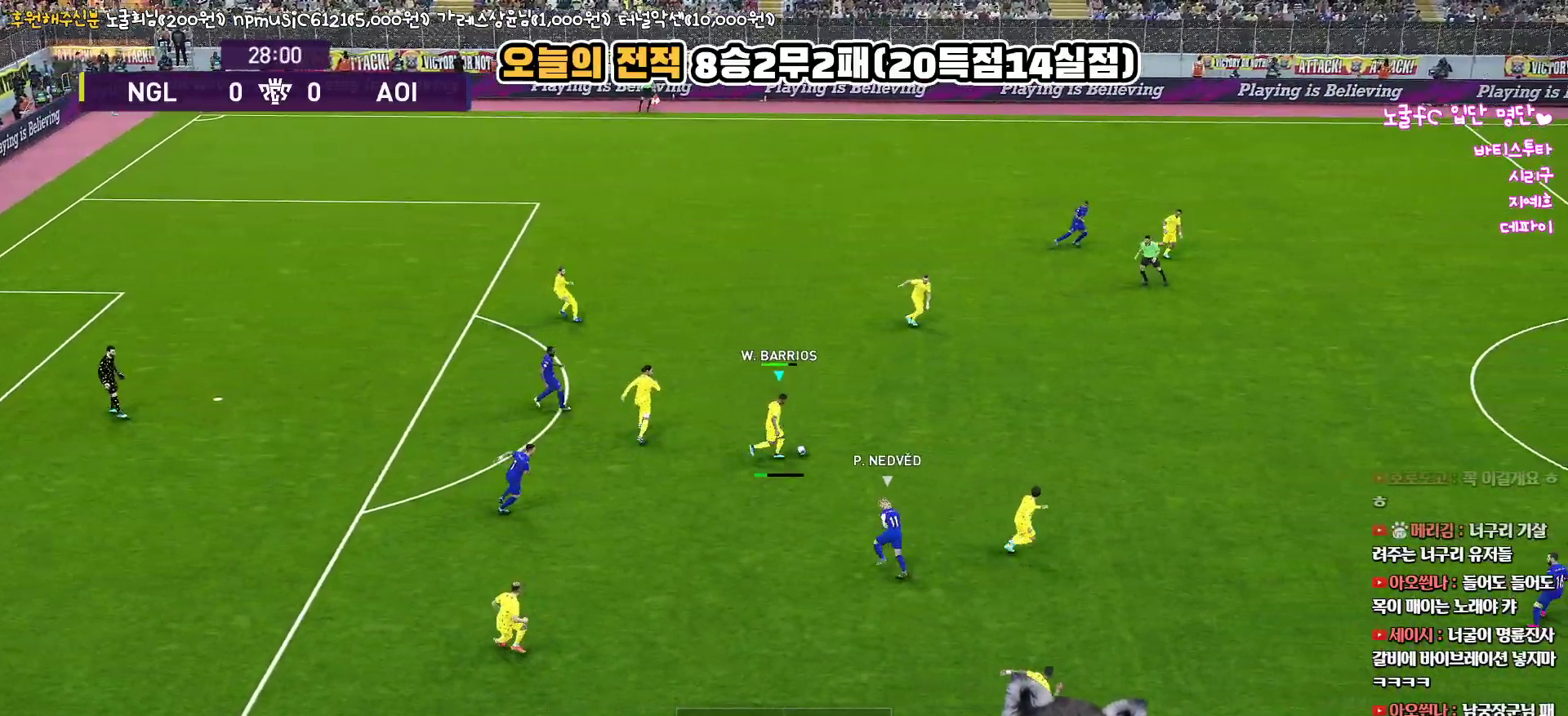
Gameplay with a controller (PlayStation layout); each line is a JSON object with the inputs held at the frame after it. "events" lists button and stick changes between this image and that frame as [ms after this image, input, new state], when the widget could be followed in between.
{"buttons": ["L3"], "left_stick": "down-right", "right_stick": "center", "events": [[467, "left_stick", "down-right"], [500, "L3", "down"]]}
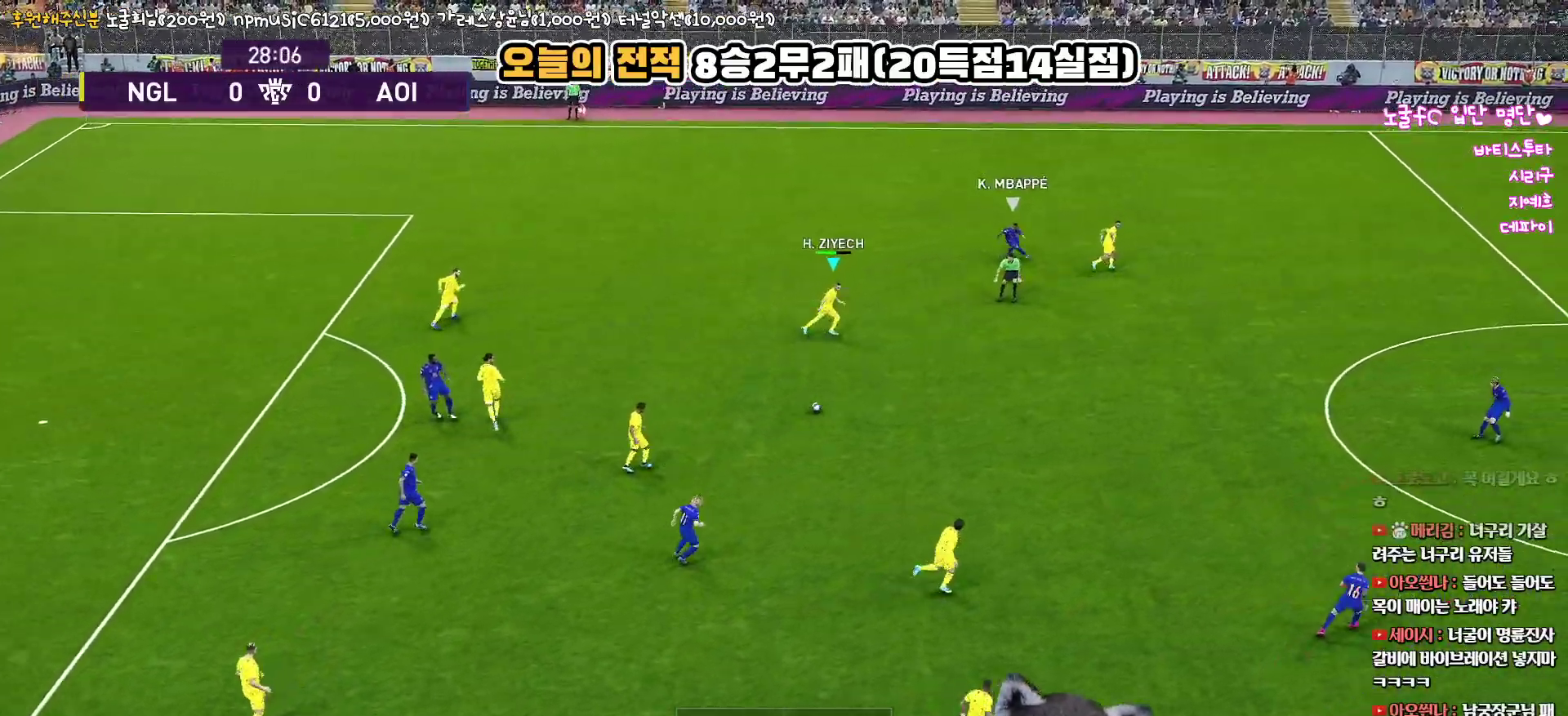
{"buttons": ["CROSS", "L3"], "left_stick": "right", "right_stick": "center", "events": [[133, "left_stick", "right"], [183, "R1", "down"], [383, "CROSS", "down"], [417, "R1", "up"]]}
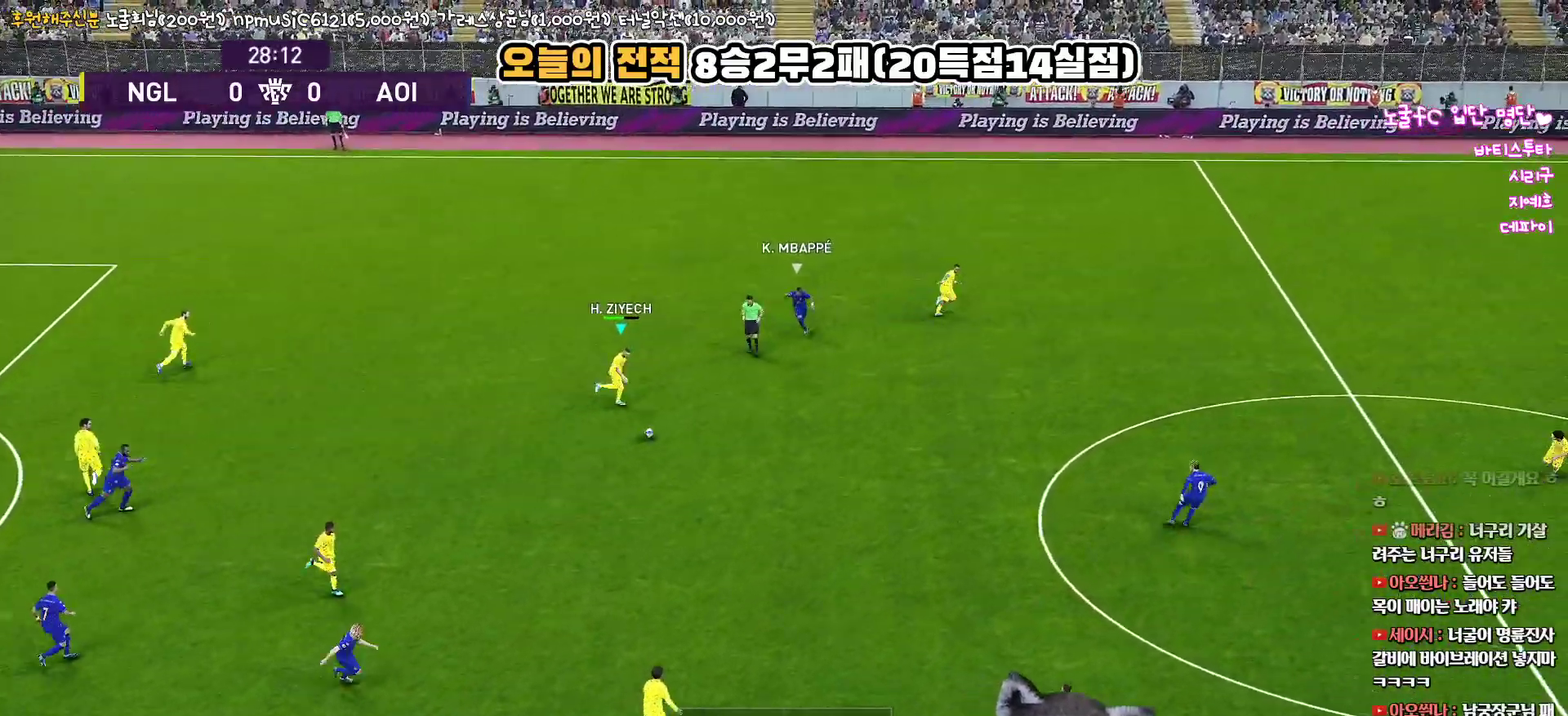
{"buttons": ["L3"], "left_stick": "right", "right_stick": "center", "events": [[167, "CROSS", "up"]]}
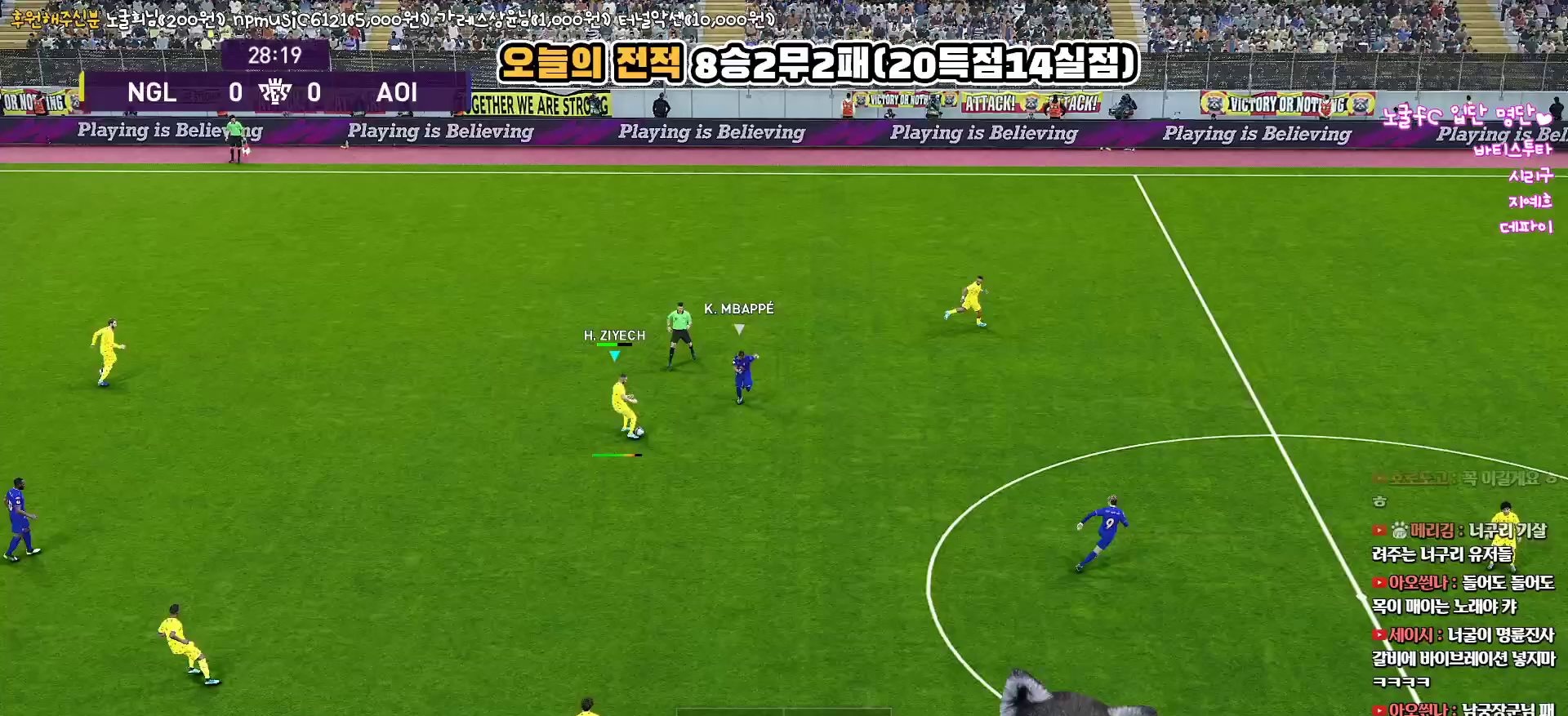
{"buttons": ["R1"], "left_stick": "up", "right_stick": "center", "events": [[250, "L3", "up"], [433, "R1", "down"], [467, "left_stick", "up"]]}
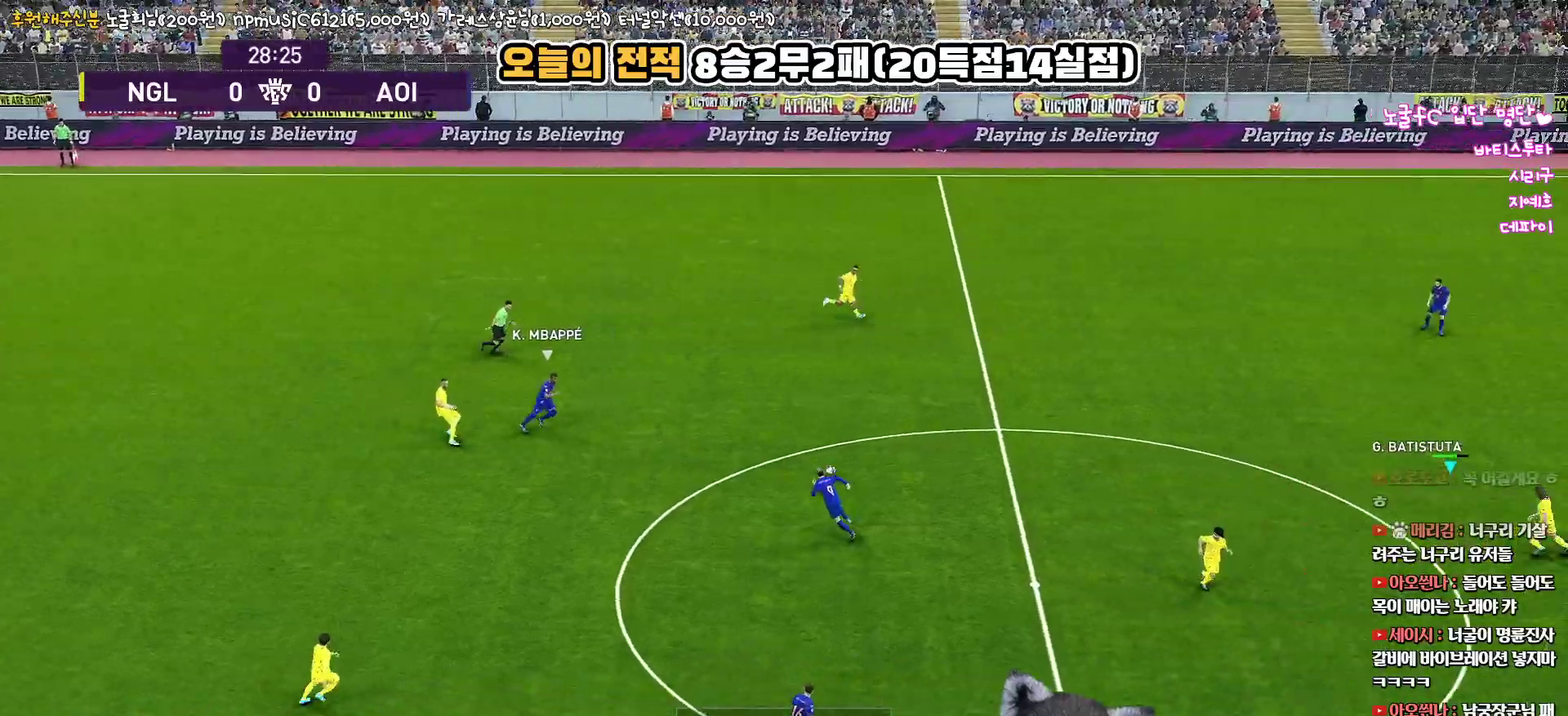
{"buttons": ["L3"], "left_stick": "up-left", "right_stick": "center", "events": [[67, "R1", "up"], [167, "left_stick", "up-left"], [333, "L3", "down"]]}
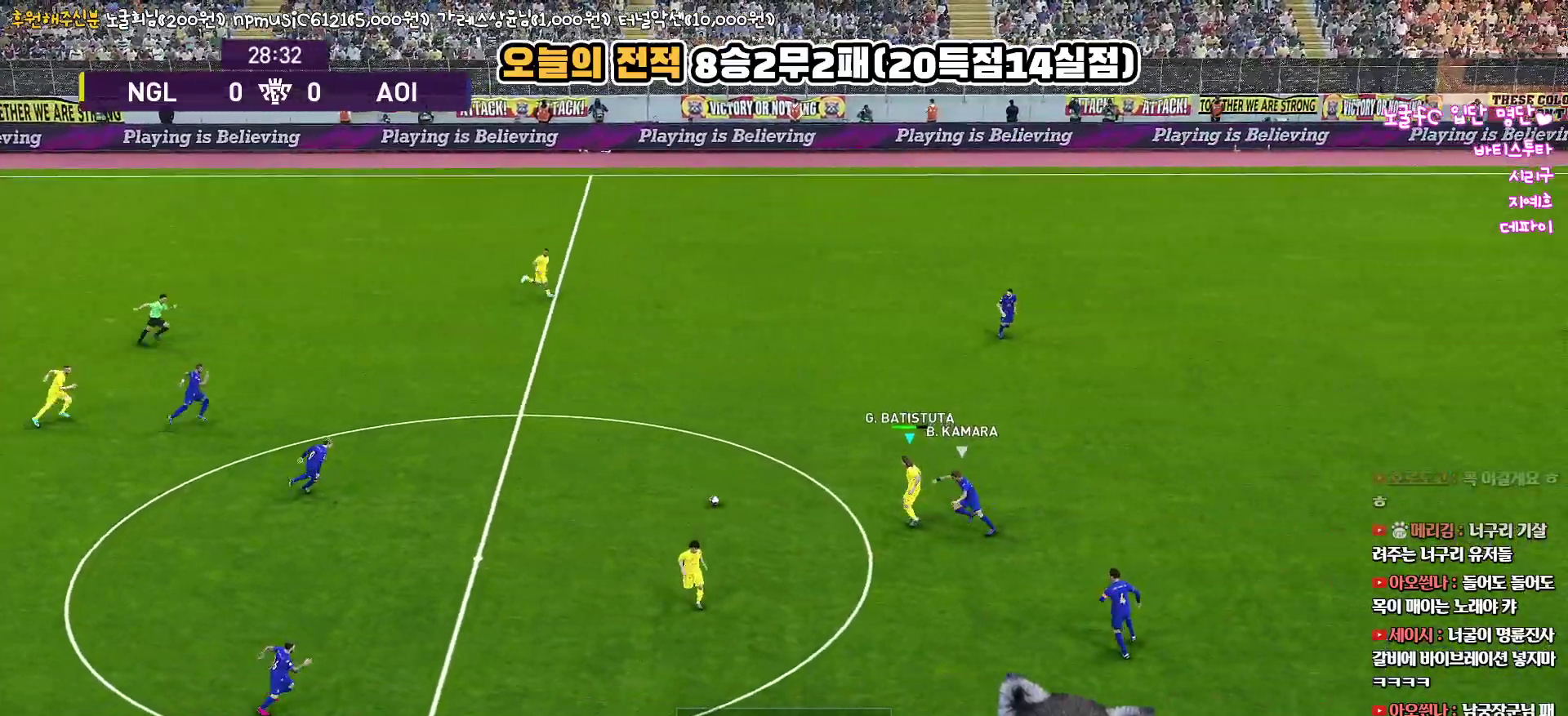
{"buttons": [], "left_stick": "up", "right_stick": "center", "events": [[200, "TRIANGLE", "down"], [250, "left_stick", "up"], [283, "TRIANGLE", "up"], [450, "L3", "up"]]}
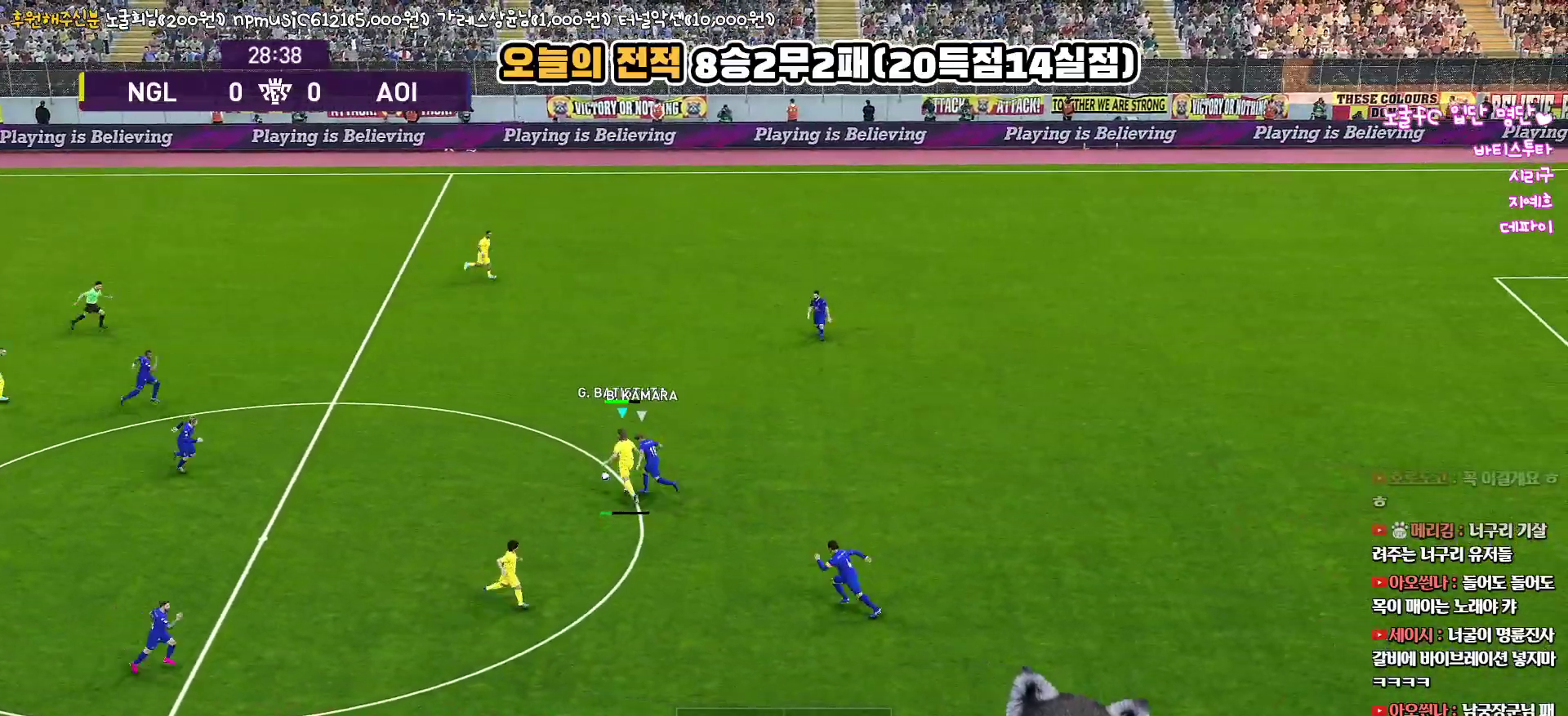
{"buttons": [], "left_stick": "right", "right_stick": "center", "events": [[200, "R2", "down"], [400, "R2", "up"], [417, "left_stick", "center"], [500, "left_stick", "right"]]}
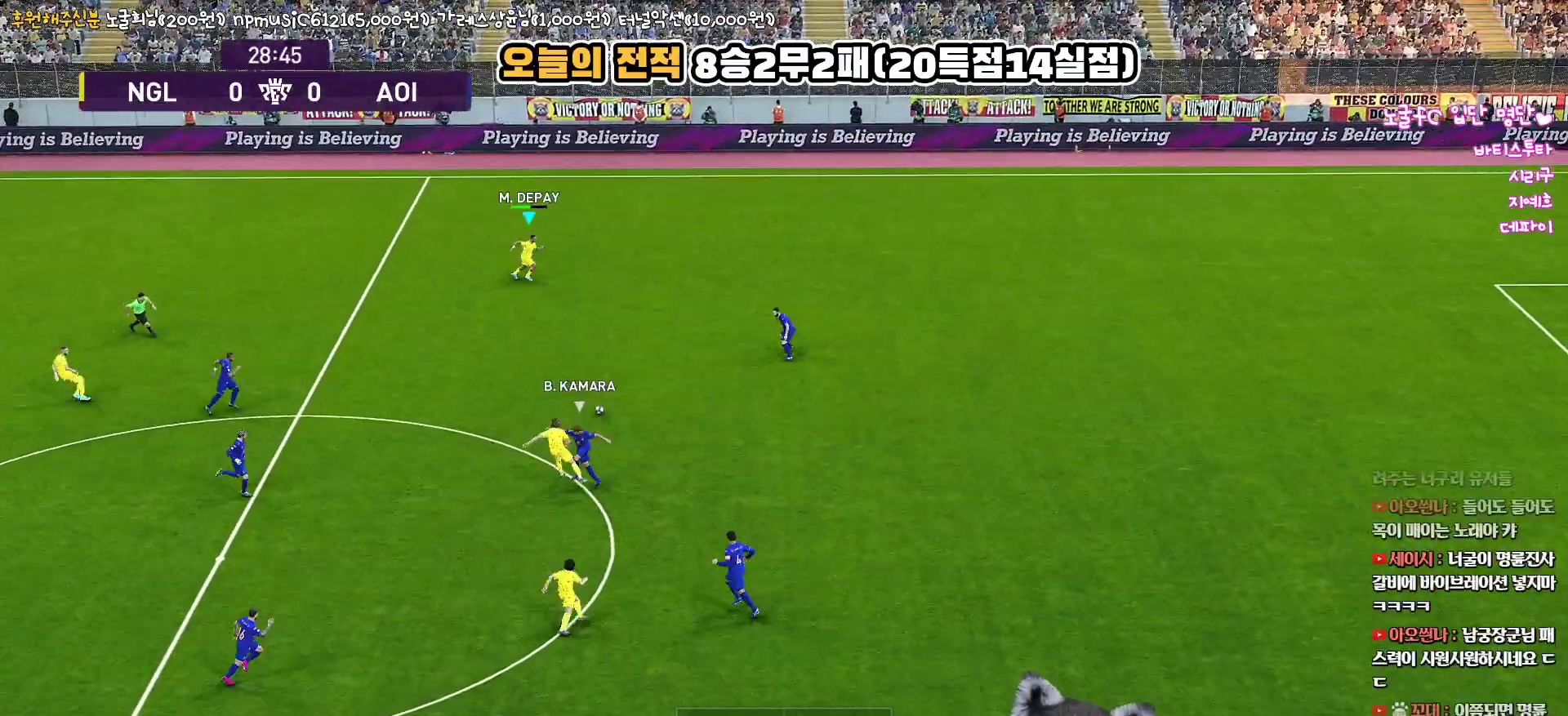
{"buttons": ["R1"], "left_stick": "right", "right_stick": "center", "events": [[217, "R1", "down"]]}
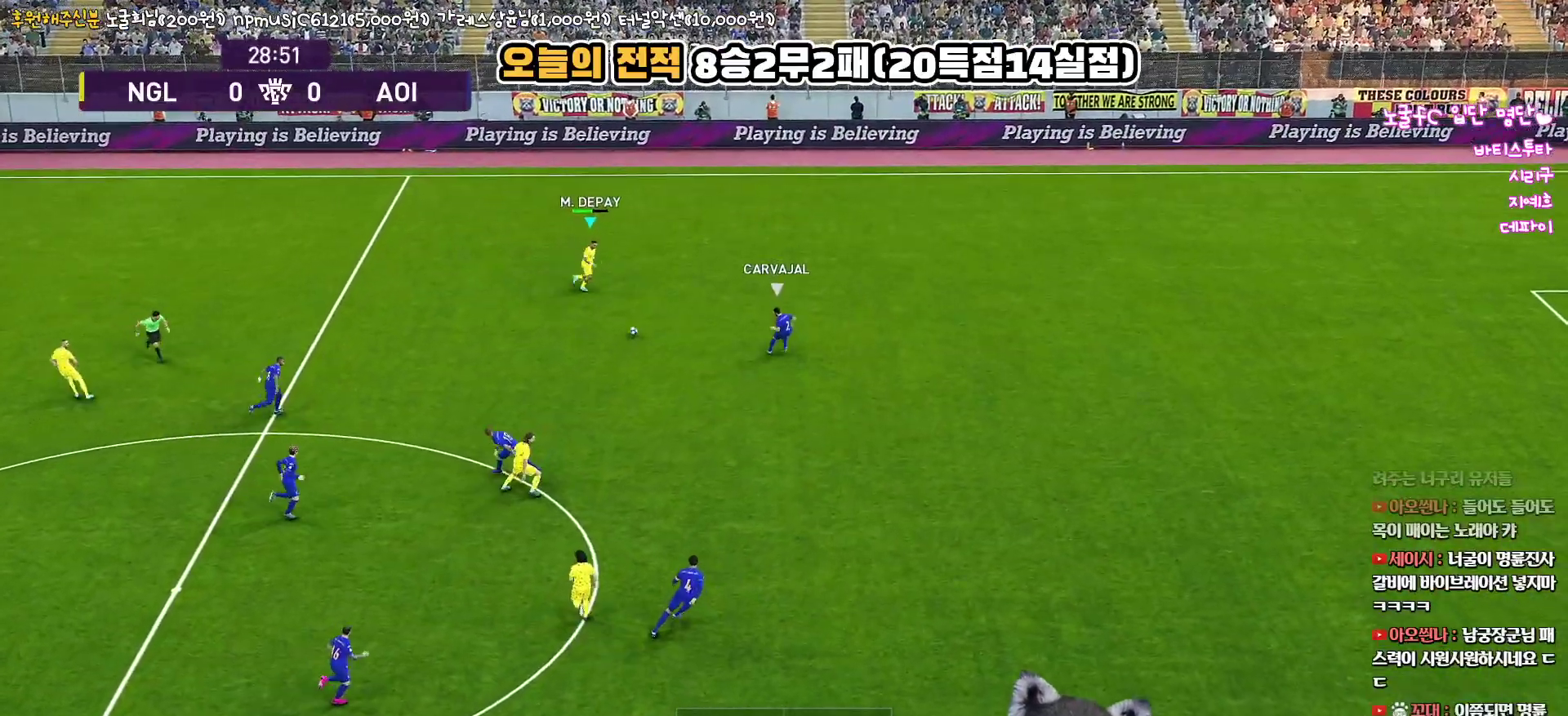
{"buttons": [], "left_stick": "right", "right_stick": "center", "events": [[100, "R1", "up"]]}
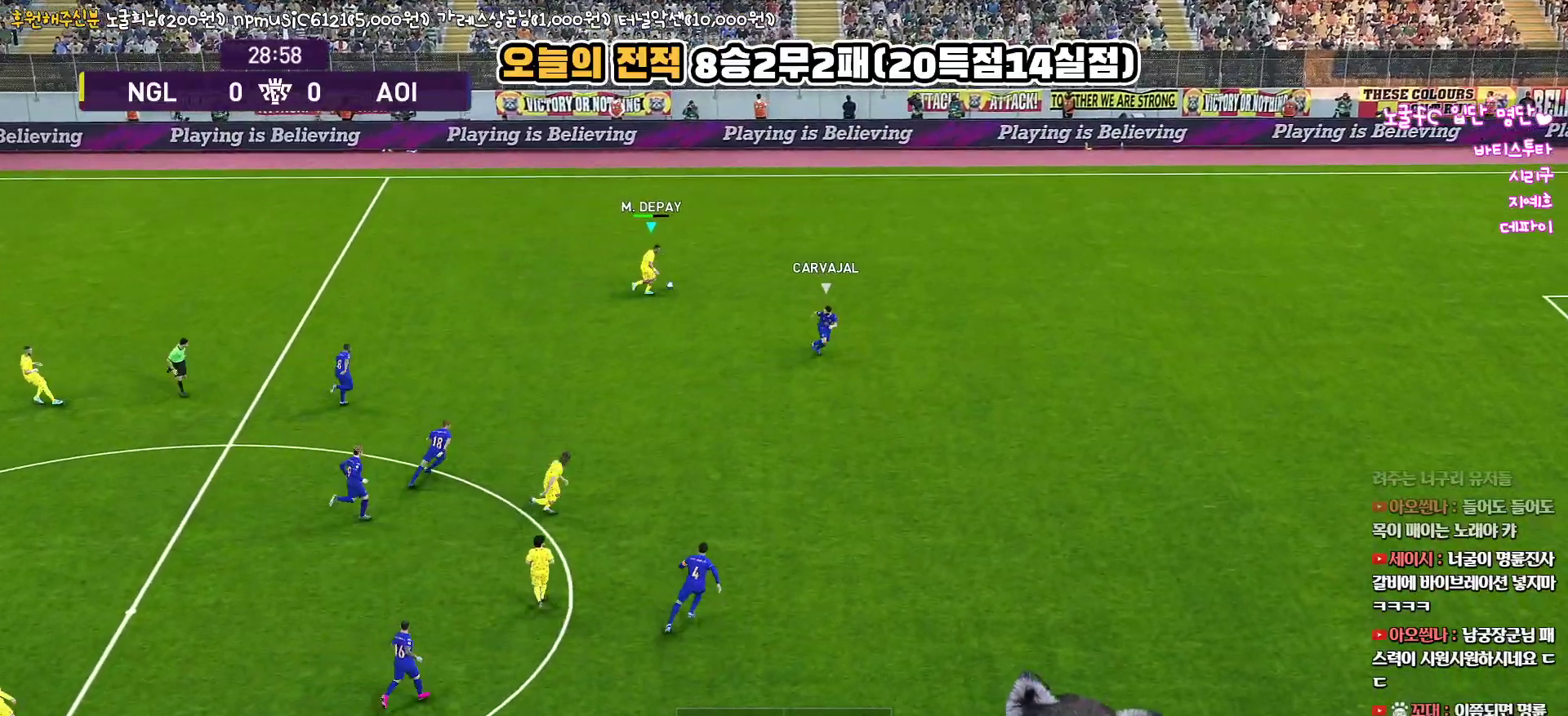
{"buttons": ["L3"], "left_stick": "down-right", "right_stick": "center", "events": [[50, "L3", "down"], [67, "left_stick", "down-right"]]}
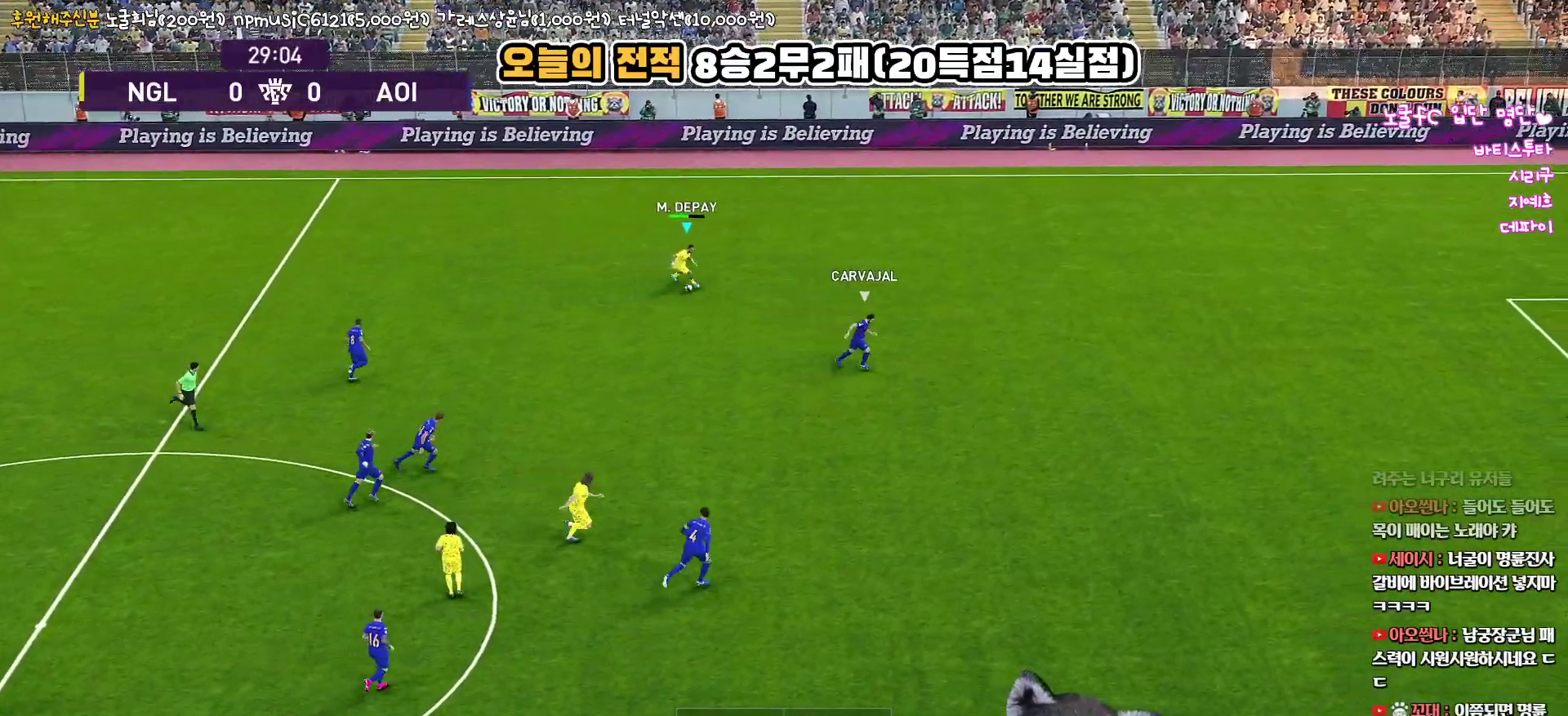
{"buttons": ["L1", "L3"], "left_stick": "down", "right_stick": "center", "events": [[17, "left_stick", "down"], [50, "CROSS", "down"], [50, "L1", "down"], [217, "CROSS", "up"]]}
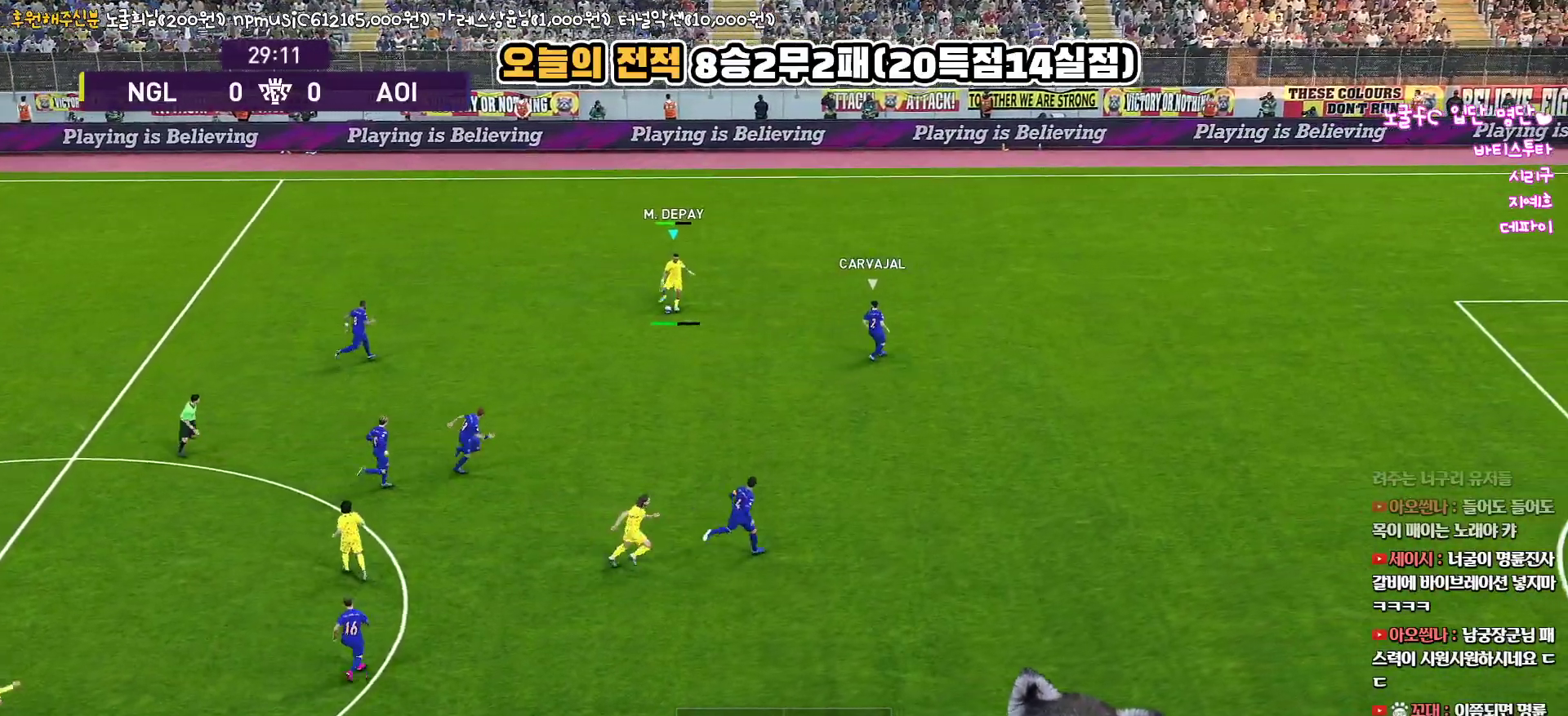
{"buttons": [], "left_stick": "right", "right_stick": "center", "events": [[233, "left_stick", "down-right"], [267, "L3", "up"], [283, "L1", "up"], [333, "left_stick", "right"], [350, "R1", "down"], [500, "R1", "up"]]}
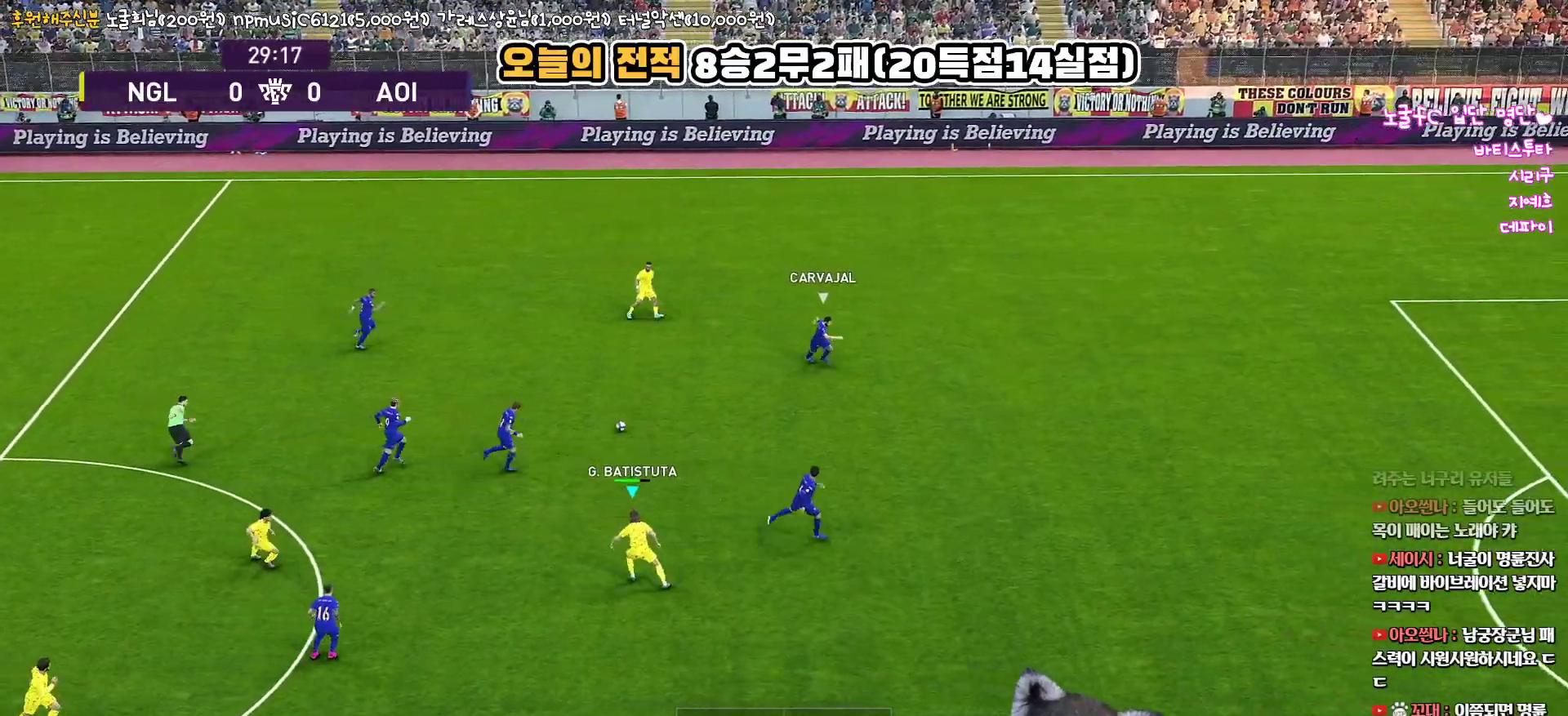
{"buttons": ["L3"], "left_stick": "down-right", "right_stick": "center", "events": [[100, "left_stick", "down-right"], [217, "L3", "down"]]}
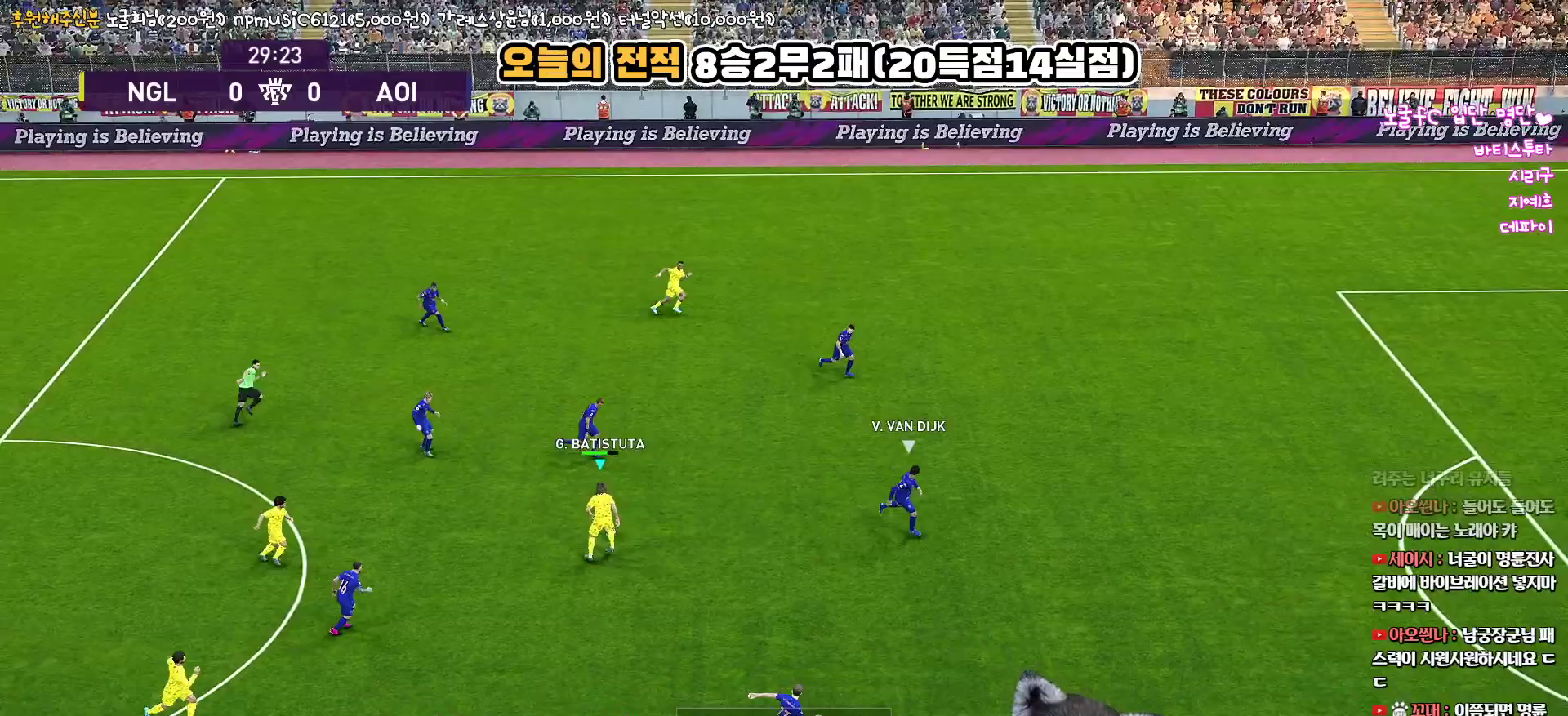
{"buttons": ["L3"], "left_stick": "down", "right_stick": "center", "events": [[367, "TRIANGLE", "down"], [367, "left_stick", "down"], [433, "TRIANGLE", "up"]]}
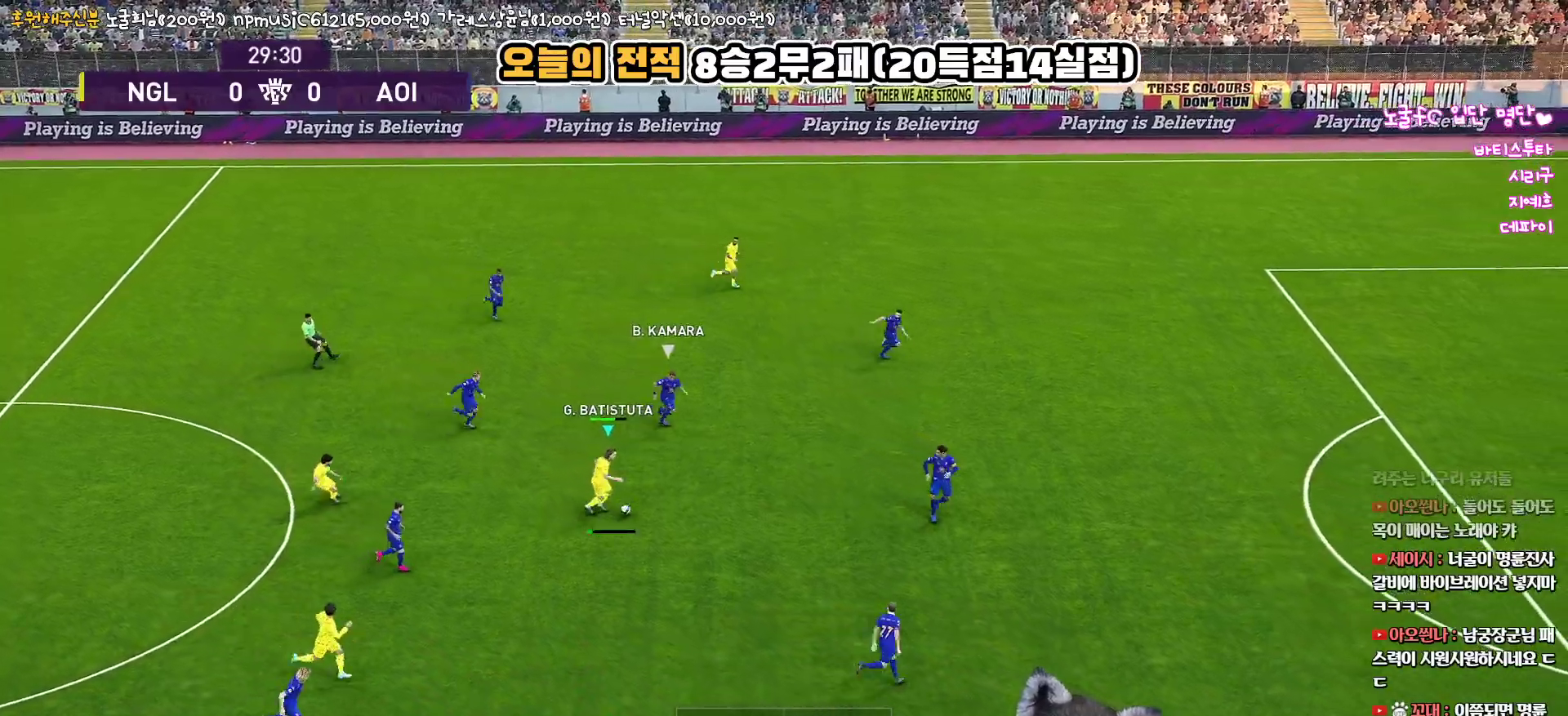
{"buttons": ["R1"], "left_stick": "right", "right_stick": "center", "events": [[200, "R2", "down"], [217, "left_stick", "down-right"], [300, "L3", "up"], [333, "left_stick", "right"], [350, "R2", "up"], [400, "R1", "down"]]}
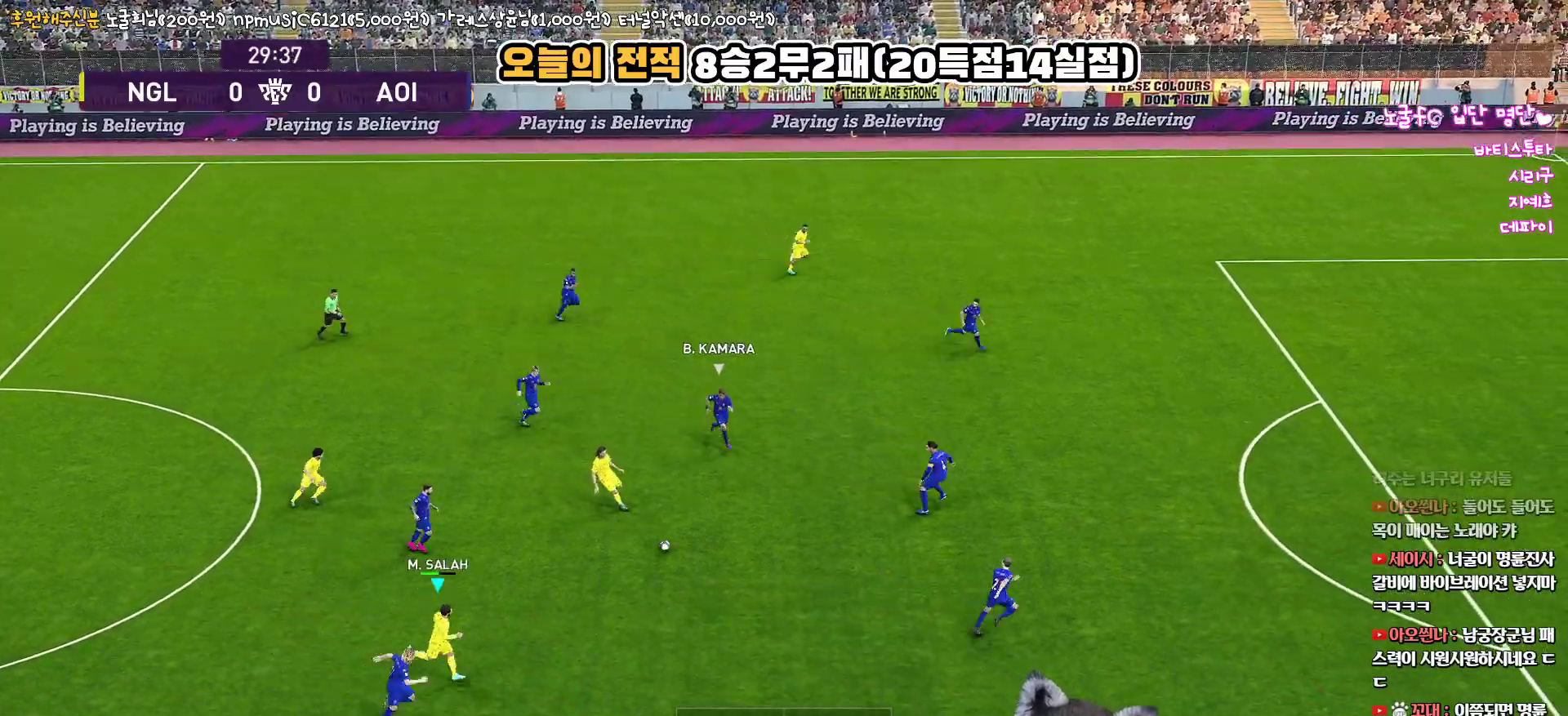
{"buttons": ["R1", "L3"], "left_stick": "right", "right_stick": "center", "events": [[67, "L3", "down"], [100, "L1", "down"], [167, "right_stick", "right"], [250, "right_stick", "center"], [333, "L1", "up"]]}
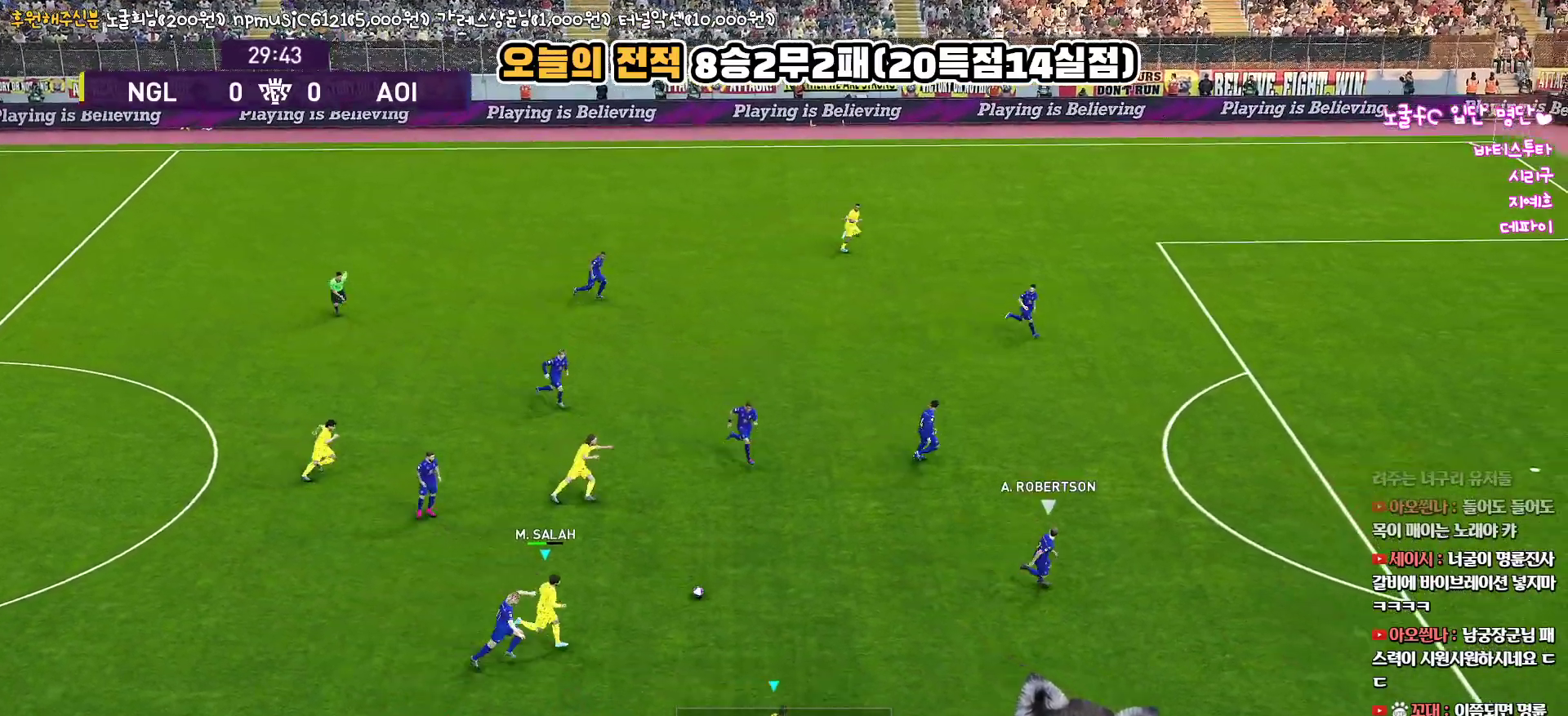
{"buttons": ["R1", "L3"], "left_stick": "right", "right_stick": "center", "events": []}
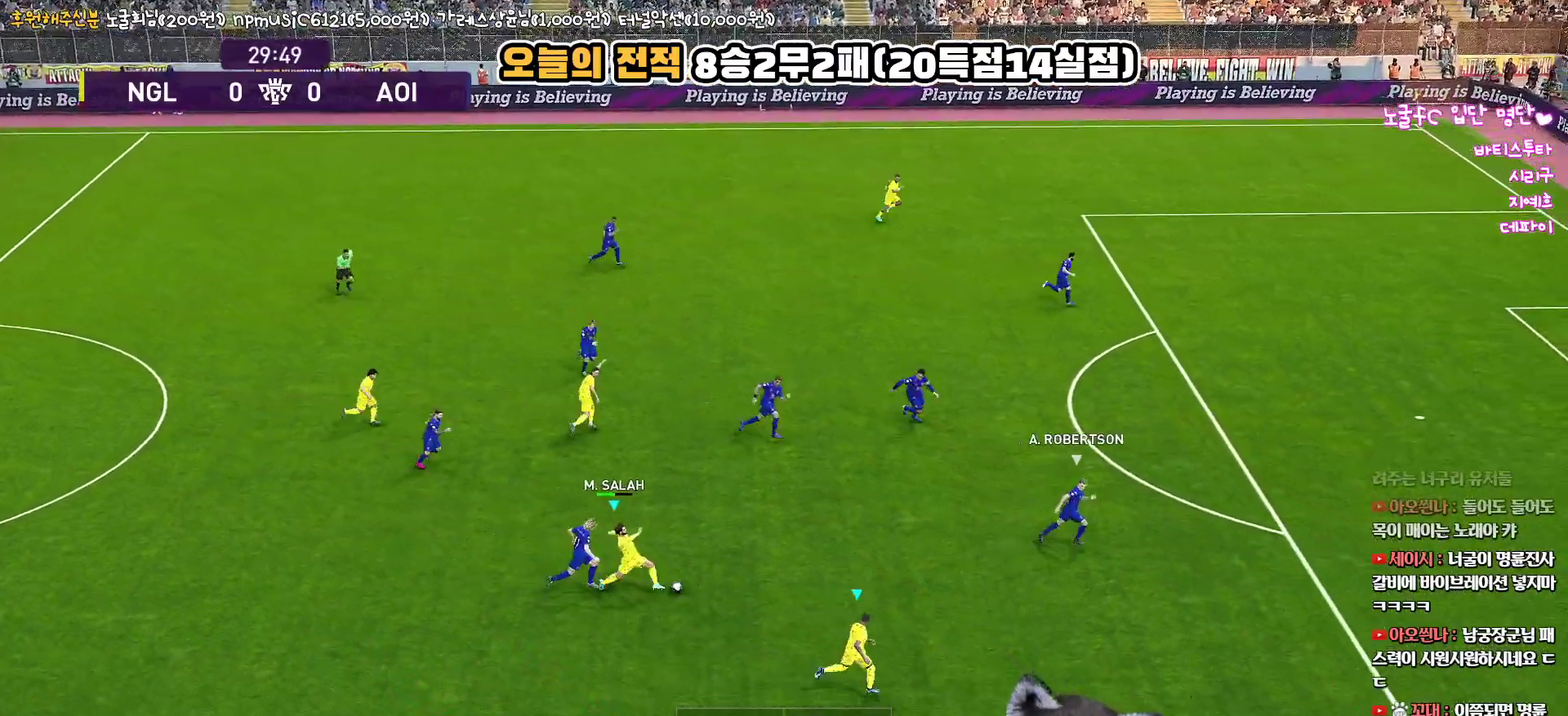
{"buttons": ["R1", "L3"], "left_stick": "right", "right_stick": "center", "events": []}
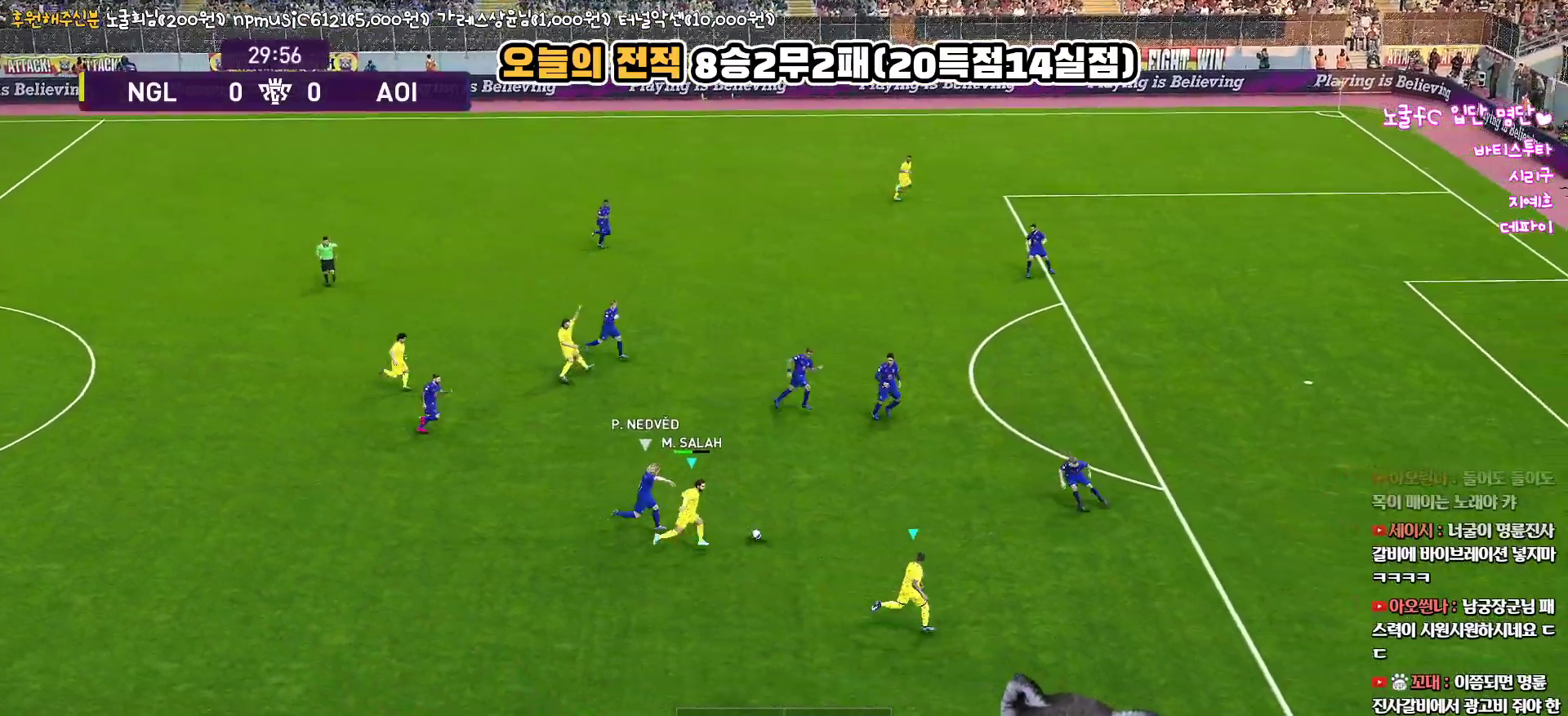
{"buttons": ["TRIANGLE", "L3"], "left_stick": "down-right", "right_stick": "center", "events": [[383, "R1", "up"], [383, "left_stick", "down-right"], [433, "L1", "down"], [433, "TRIANGLE", "down"], [483, "L1", "up"]]}
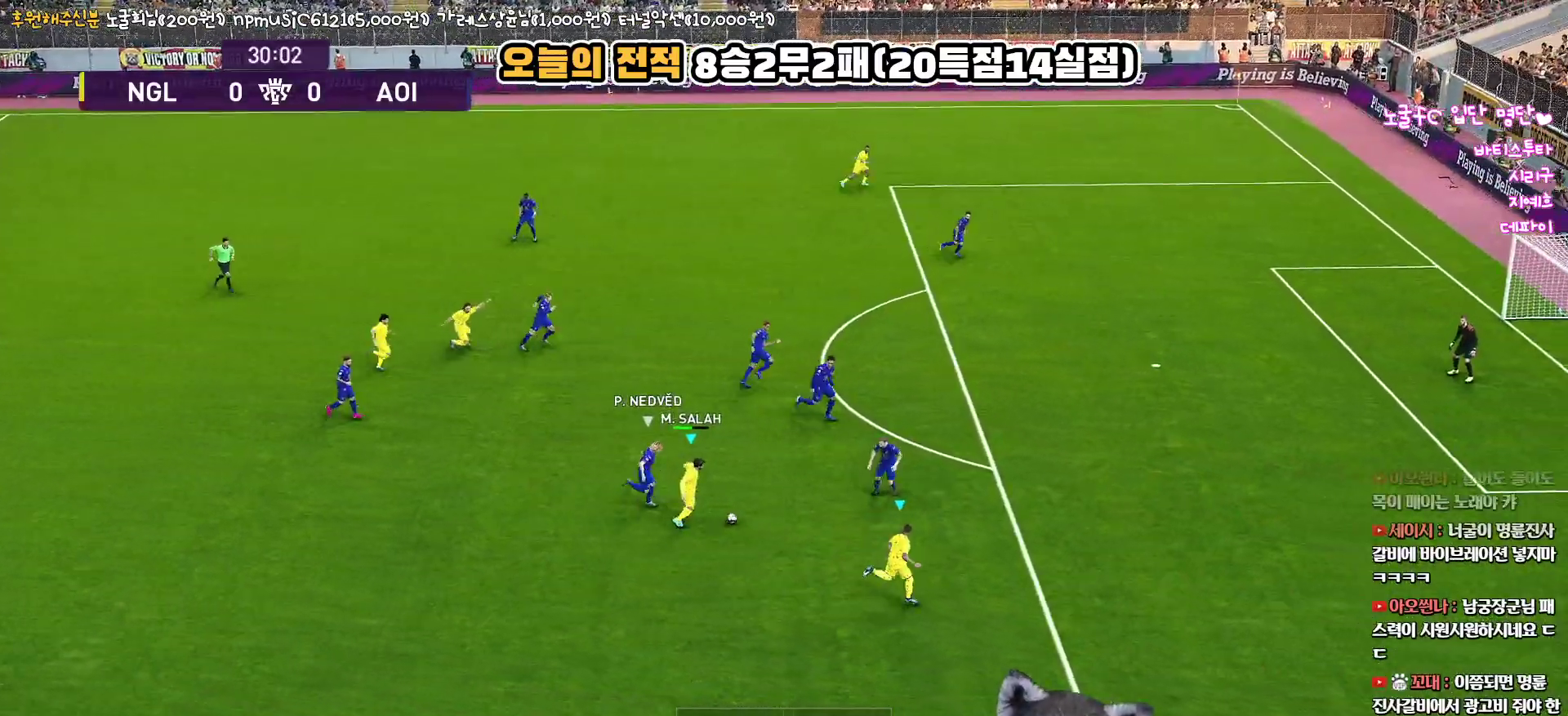
{"buttons": ["L3"], "left_stick": "down-right", "right_stick": "center", "events": [[17, "TRIANGLE", "up"], [117, "R2", "down"], [233, "R2", "up"]]}
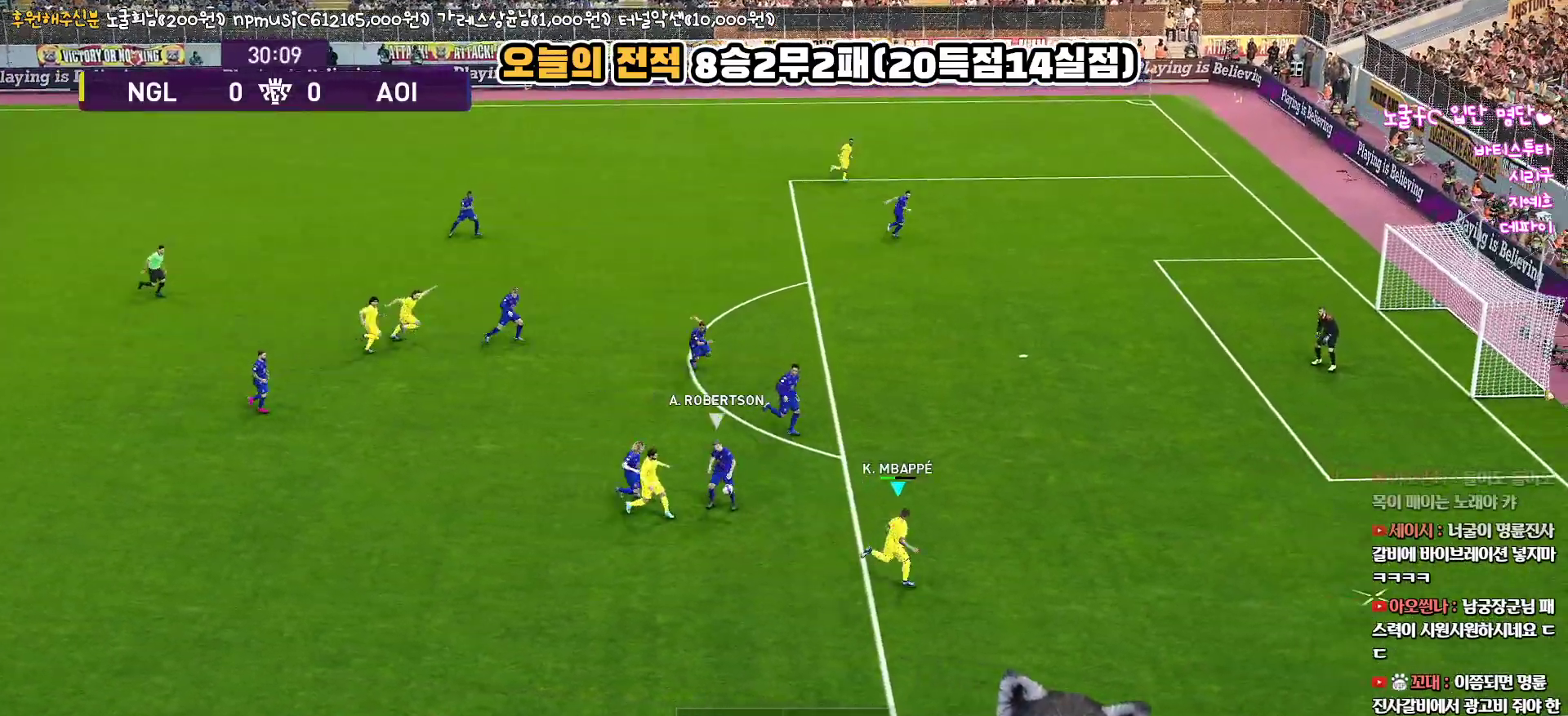
{"buttons": ["R1", "L3"], "left_stick": "up-right", "right_stick": "center", "events": [[100, "R1", "down"], [133, "left_stick", "up-right"]]}
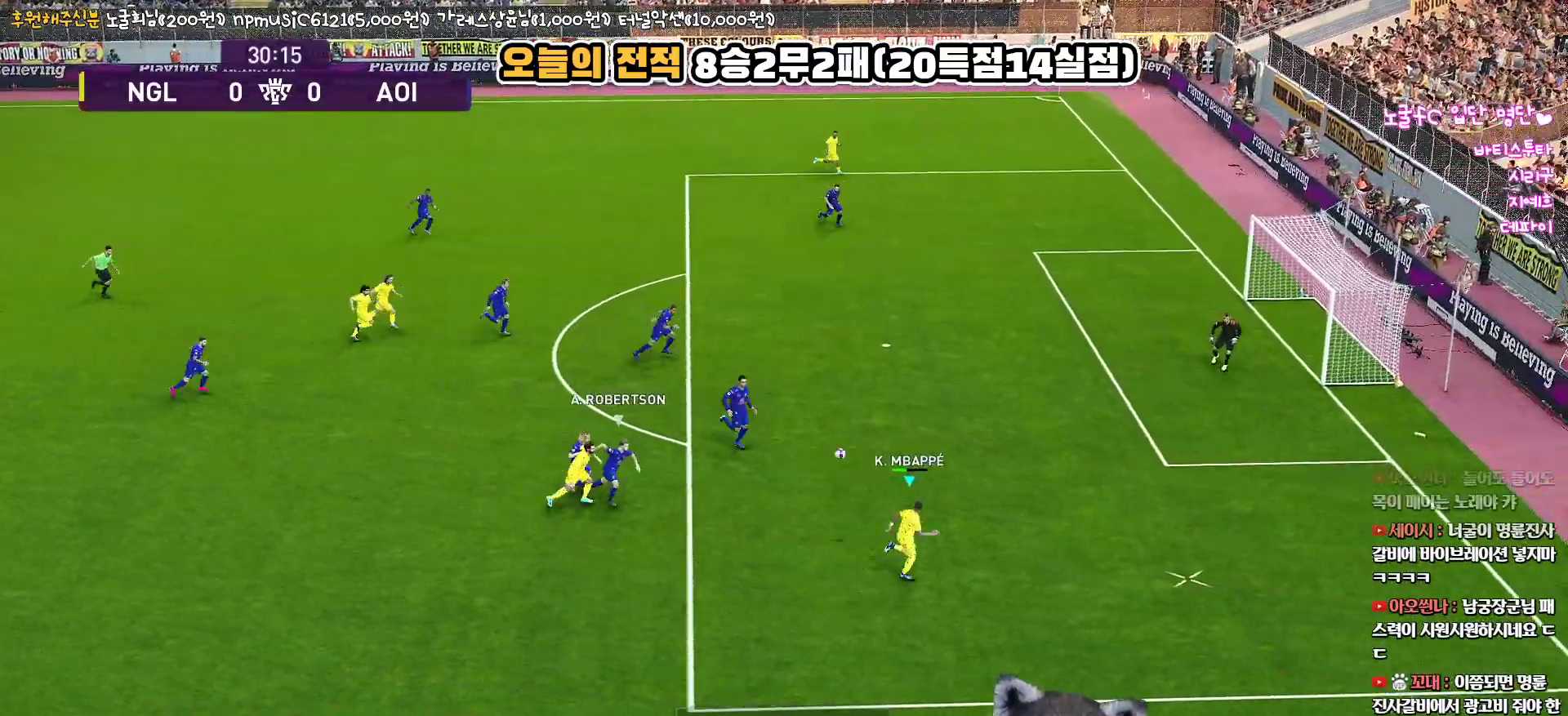
{"buttons": ["L3"], "left_stick": "up", "right_stick": "center", "events": [[100, "left_stick", "up"], [133, "R1", "up"]]}
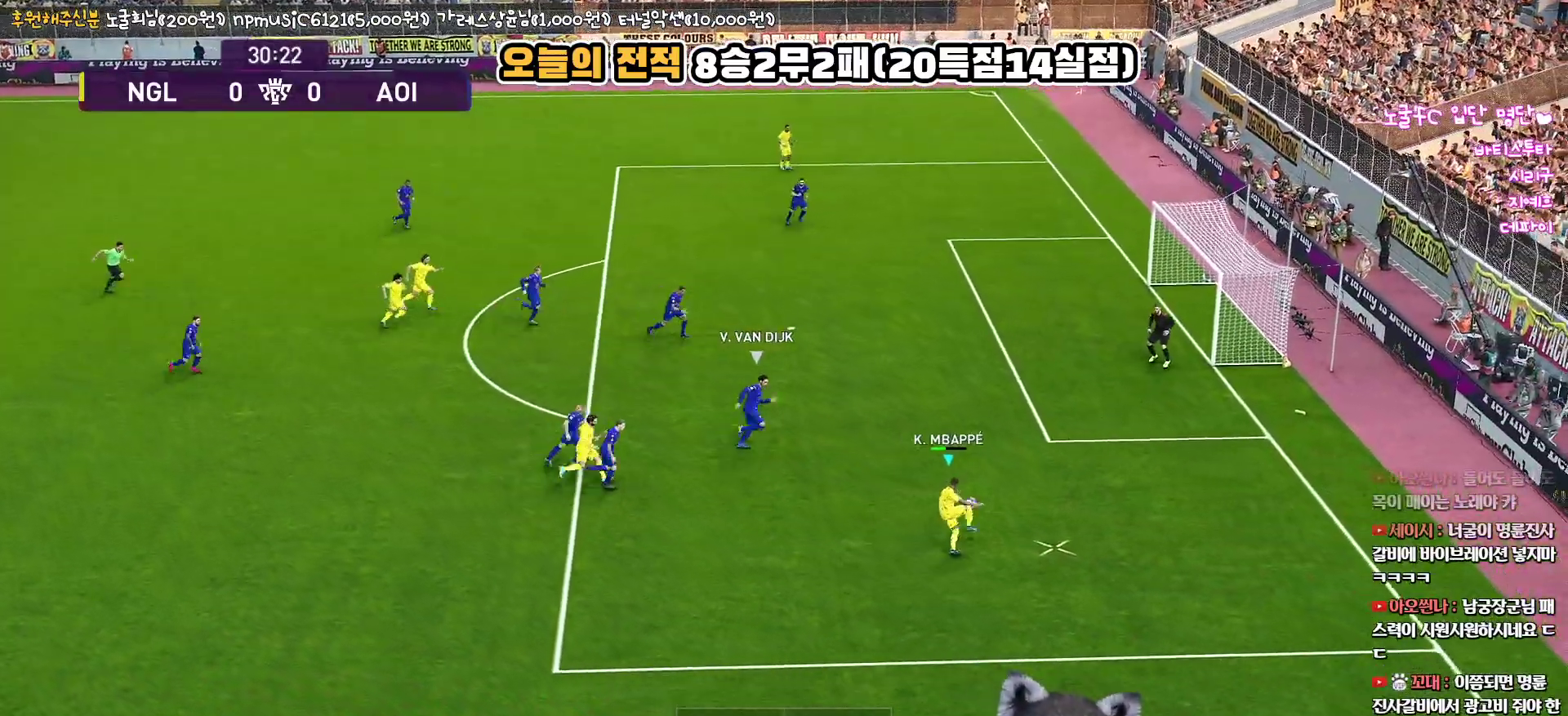
{"buttons": ["L3"], "left_stick": "up-left", "right_stick": "center", "events": [[283, "CROSS", "down"], [350, "left_stick", "up-left"], [417, "CROSS", "up"]]}
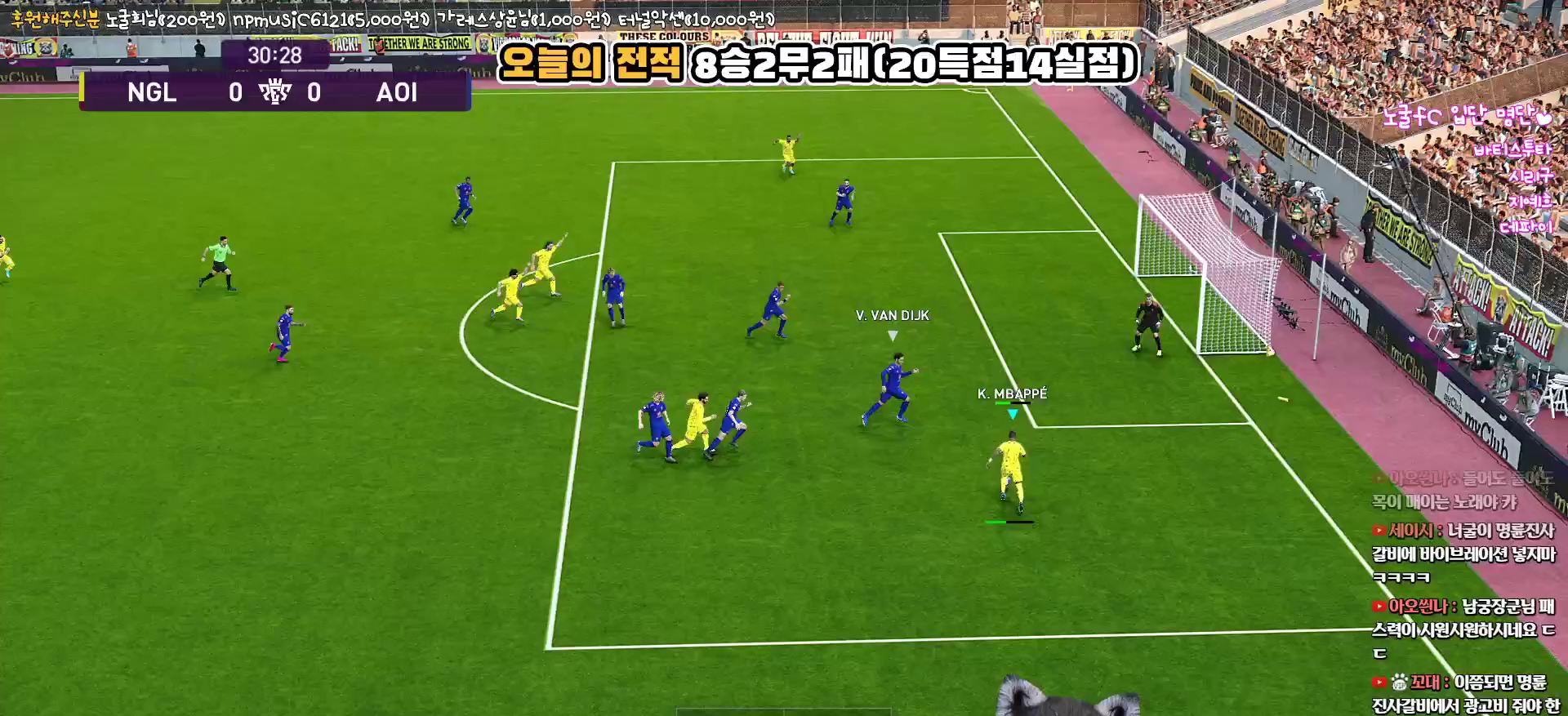
{"buttons": ["SQUARE", "L3"], "left_stick": "up-right", "right_stick": "center", "events": [[450, "SQUARE", "down"], [500, "left_stick", "up-right"]]}
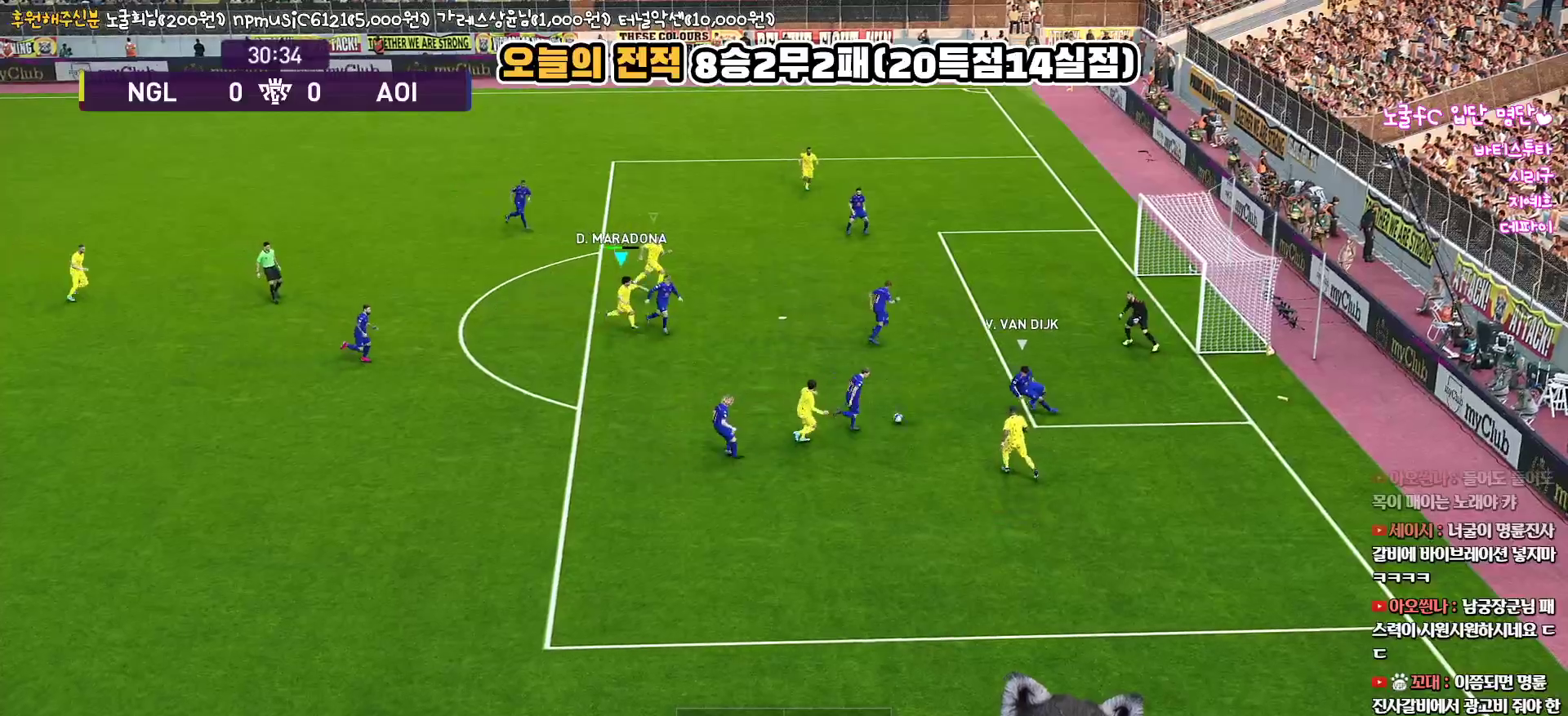
{"buttons": ["L3"], "left_stick": "up-right", "right_stick": "center", "events": [[100, "SQUARE", "up"]]}
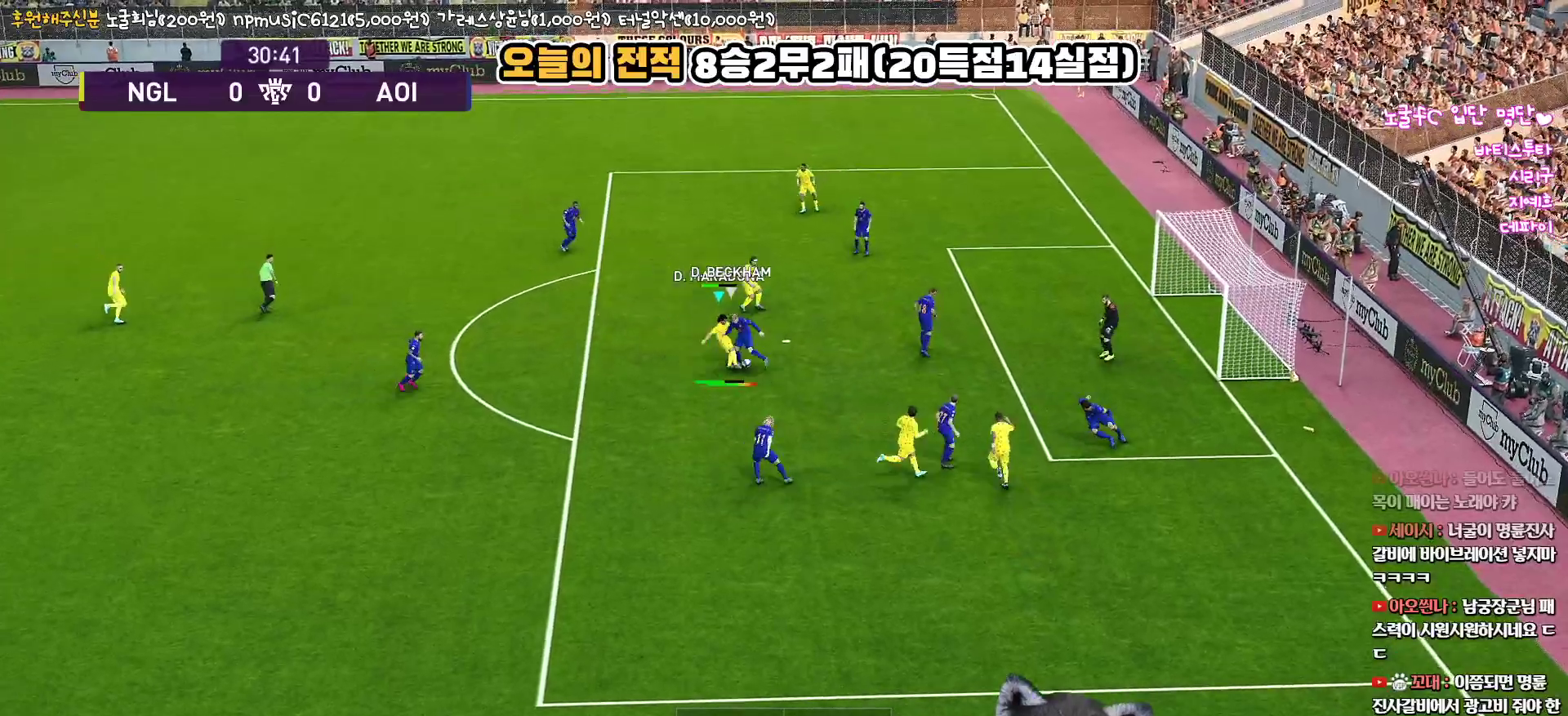
{"buttons": ["SQUARE", "L3"], "left_stick": "up-right", "right_stick": "center", "events": [[417, "SQUARE", "down"]]}
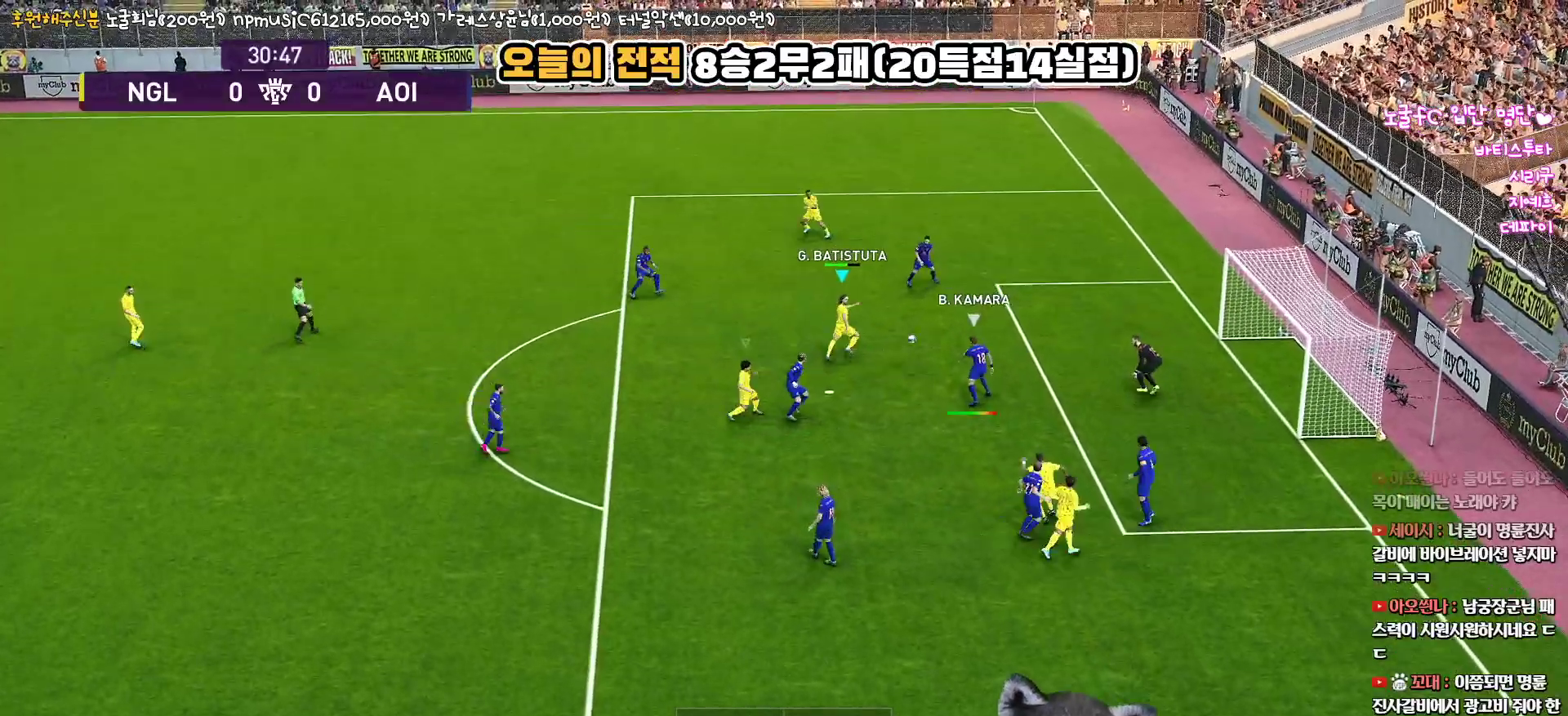
{"buttons": ["L3"], "left_stick": "up-right", "right_stick": "center", "events": [[33, "SQUARE", "up"], [117, "SQUARE", "down"], [183, "SQUARE", "up"], [383, "SQUARE", "down"], [483, "SQUARE", "up"]]}
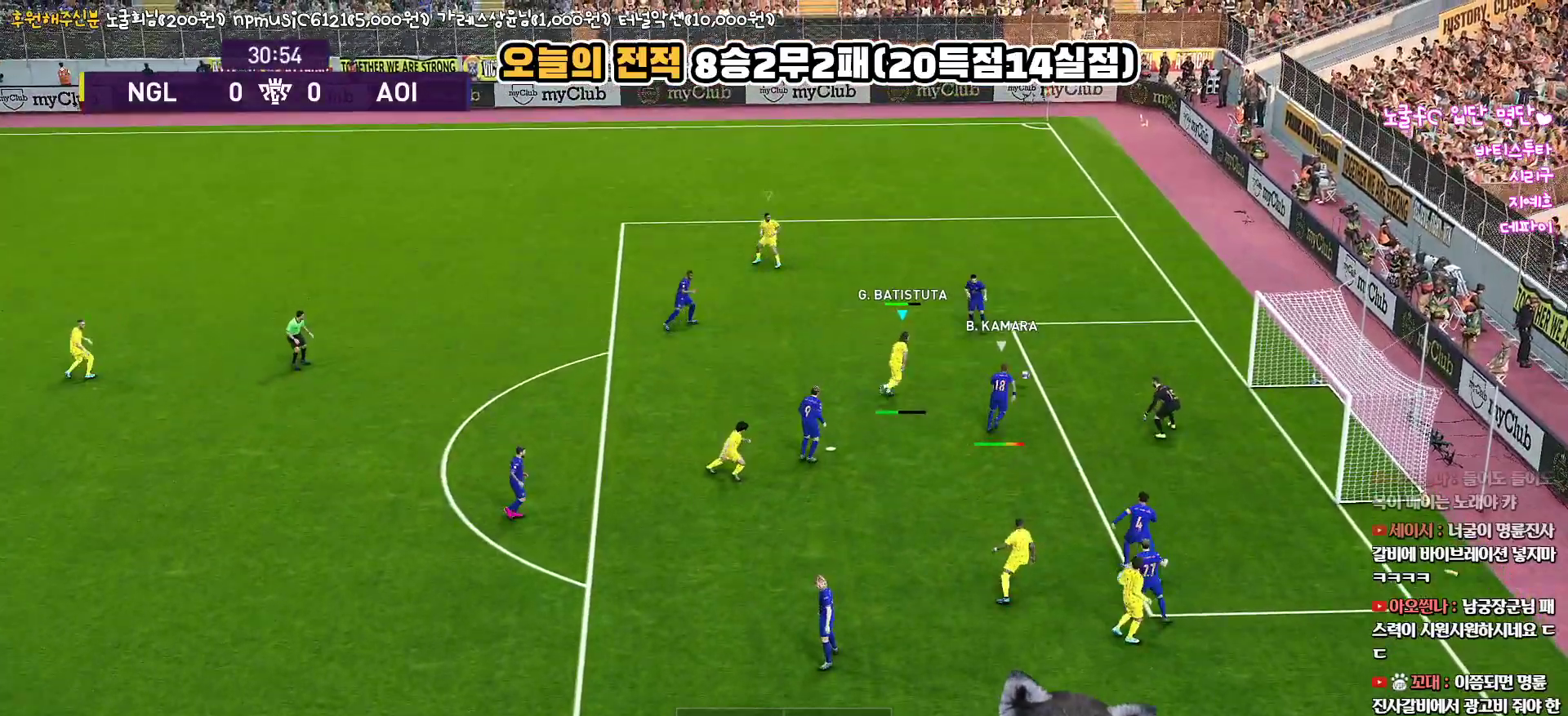
{"buttons": ["R1", "L3"], "left_stick": "up-right", "right_stick": "center", "events": [[83, "R1", "down"]]}
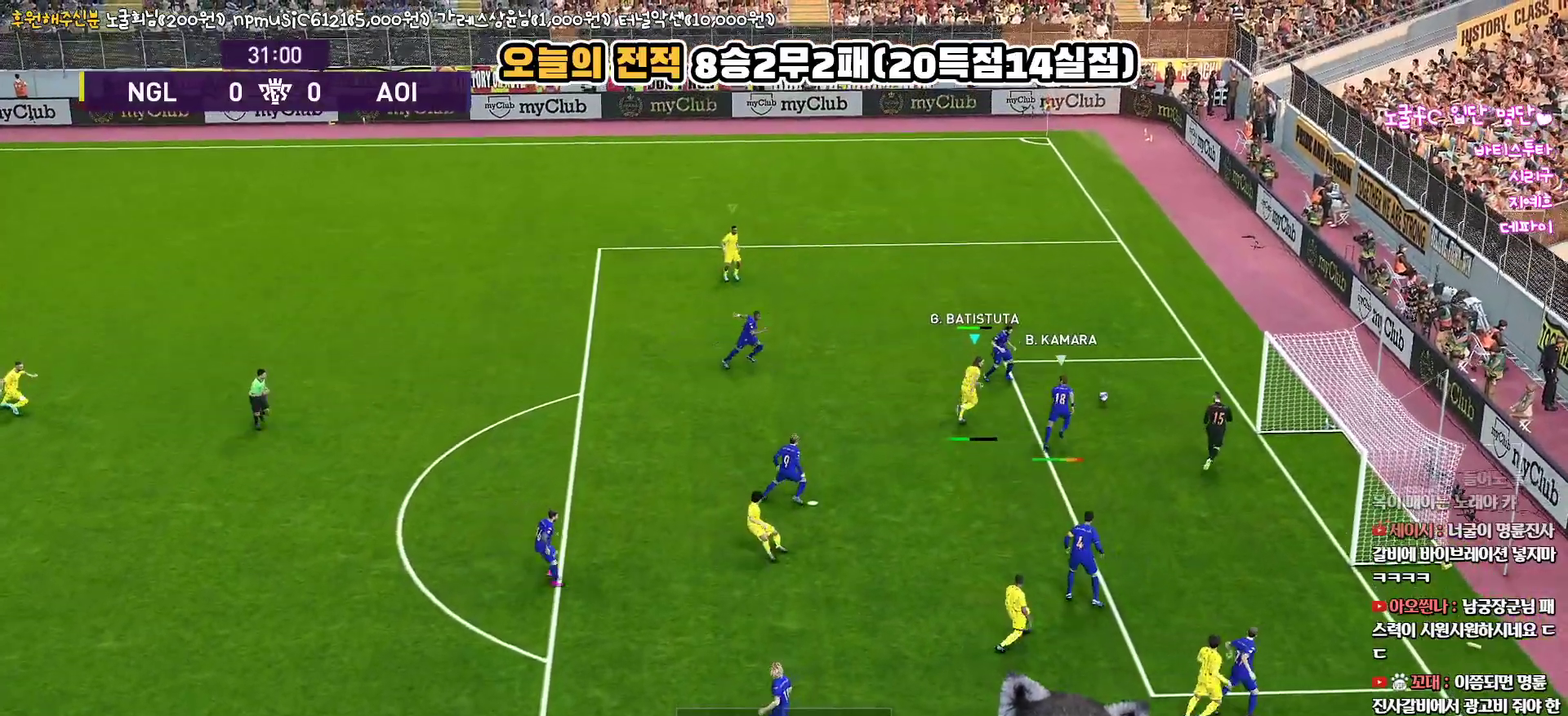
{"buttons": ["R1", "L3"], "left_stick": "up-right", "right_stick": "center", "events": []}
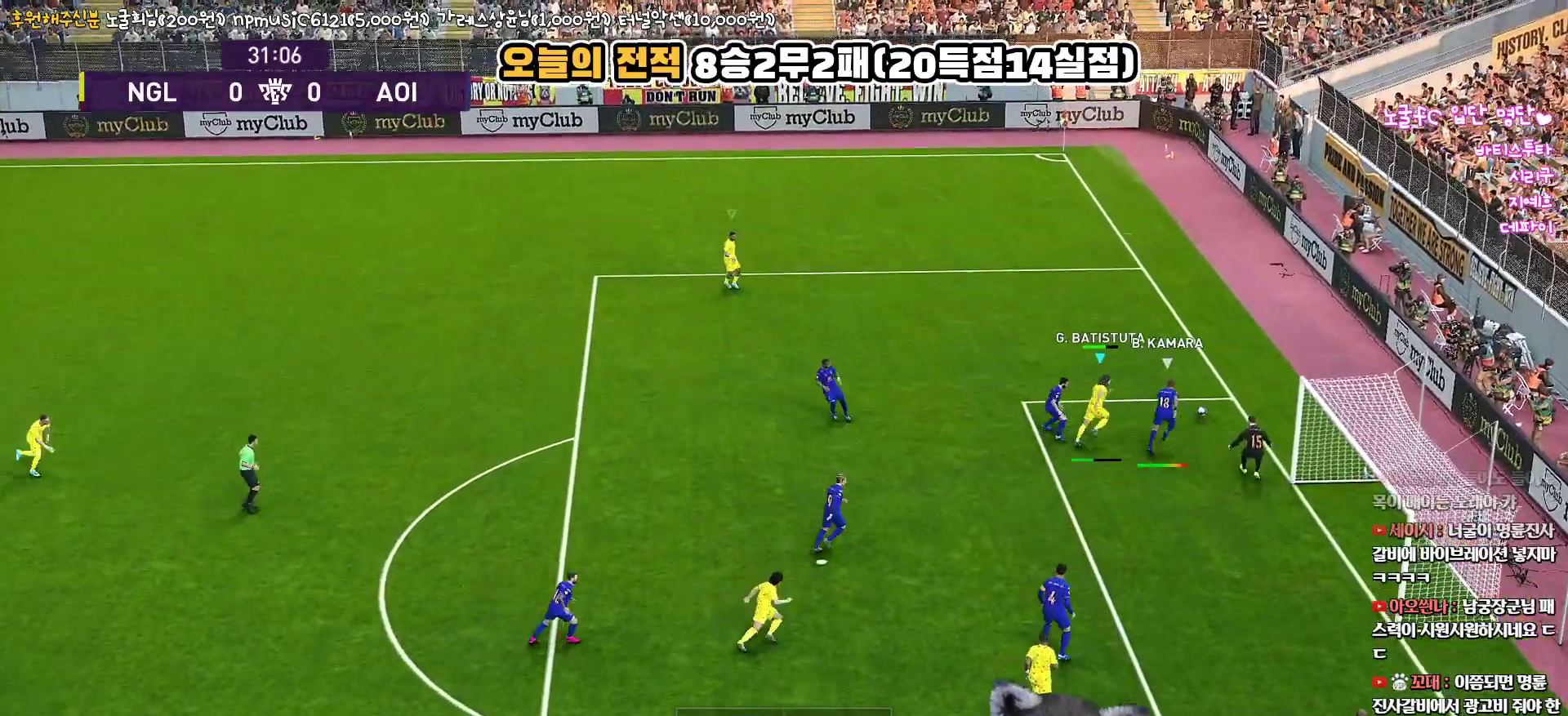
{"buttons": ["R1", "L3"], "left_stick": "up", "right_stick": "center", "events": [[117, "left_stick", "up"], [300, "R2", "down"], [467, "R2", "up"]]}
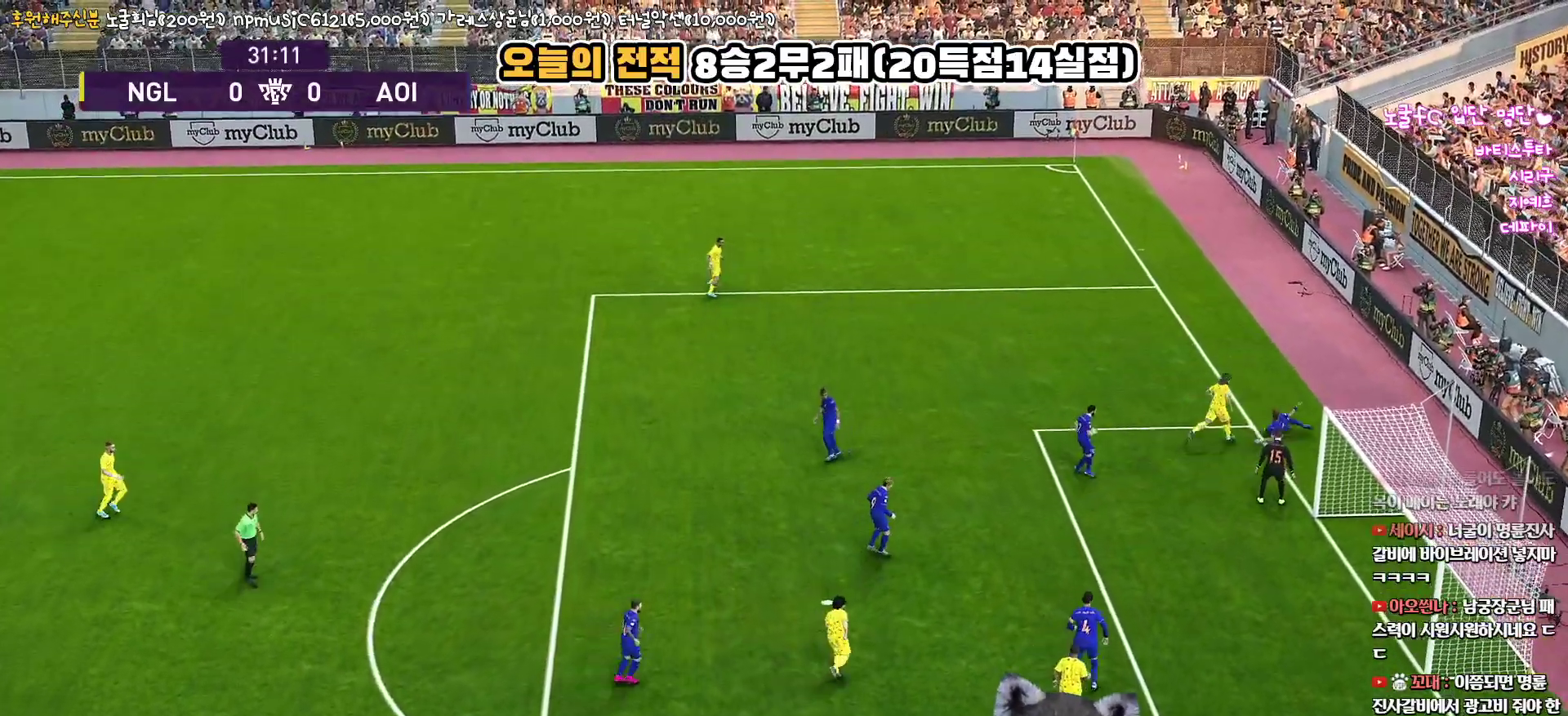
{"buttons": [], "left_stick": "center", "right_stick": "center", "events": [[17, "L3", "up"], [17, "R1", "up"], [17, "left_stick", "up-left"], [267, "left_stick", "center"]]}